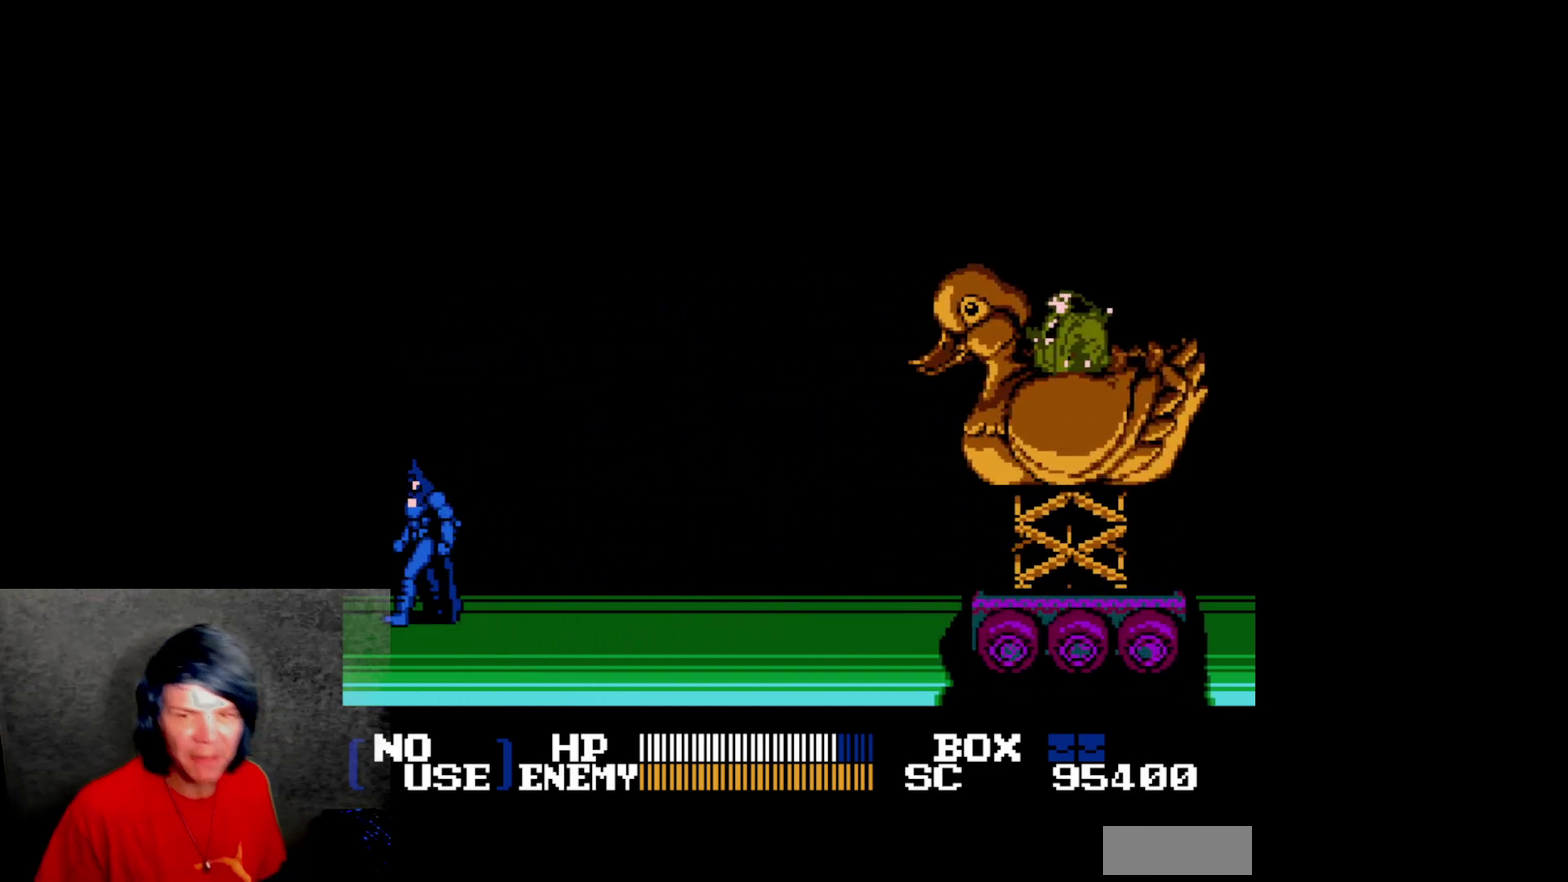
Gameplay with a controller (Nintendo layout); each line is a JSON object with the inputs held at the frame after it. "events" lists button and stick changes between this image and that frame as [ms after this image, input, new state], when the widget could be followed in between. Not read: L3 R3.
{"buttons": ["DPAD_LEFT"], "events": [[233, "DPAD_UP", "up"]]}
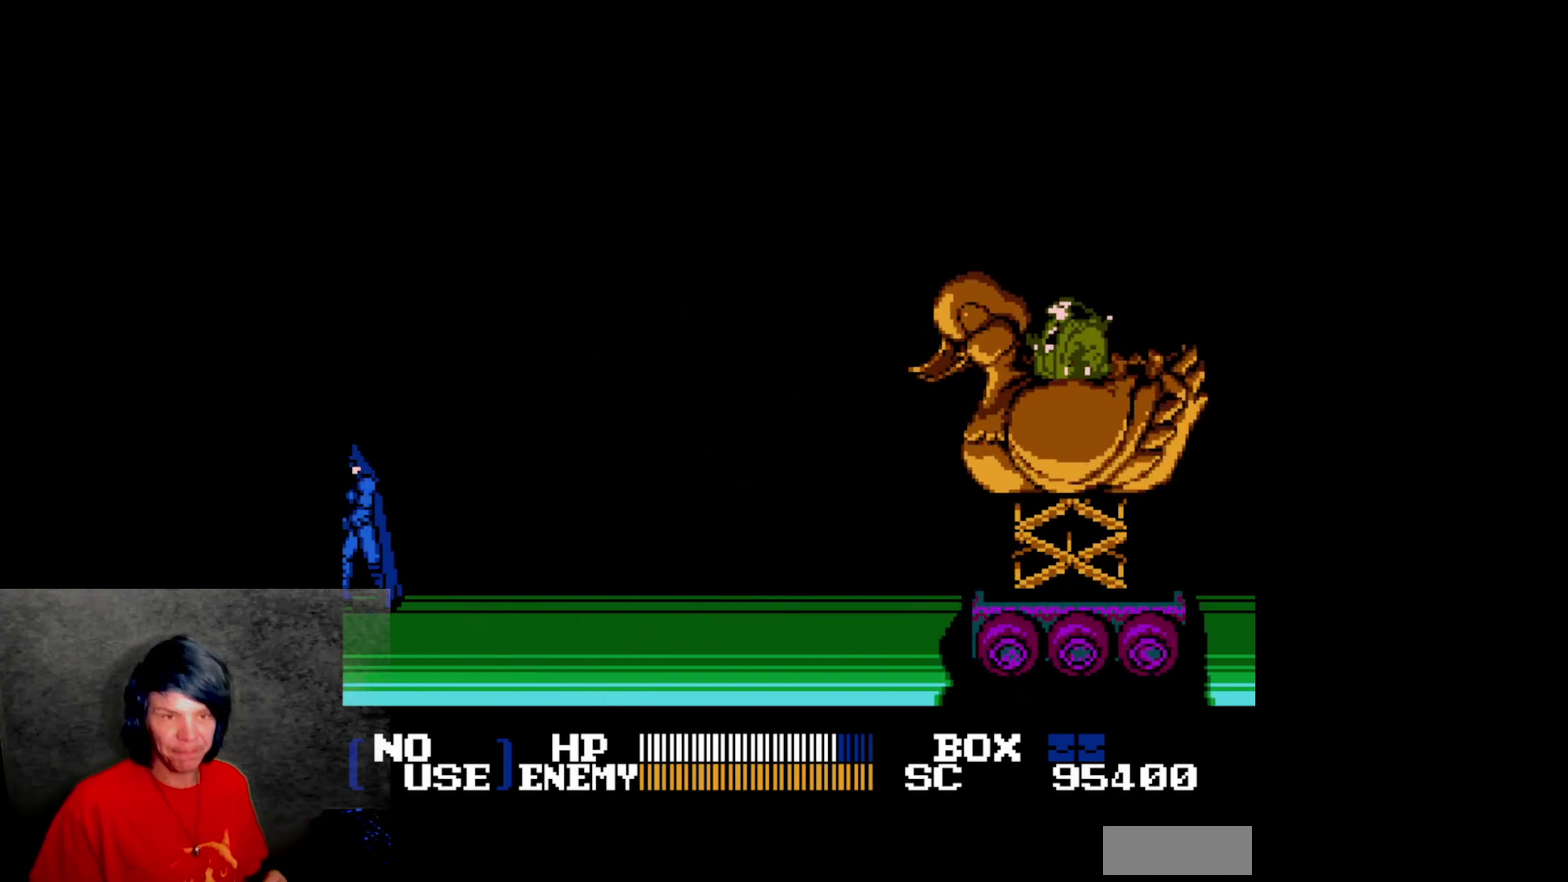
{"buttons": [], "events": [[233, "DPAD_LEFT", "up"]]}
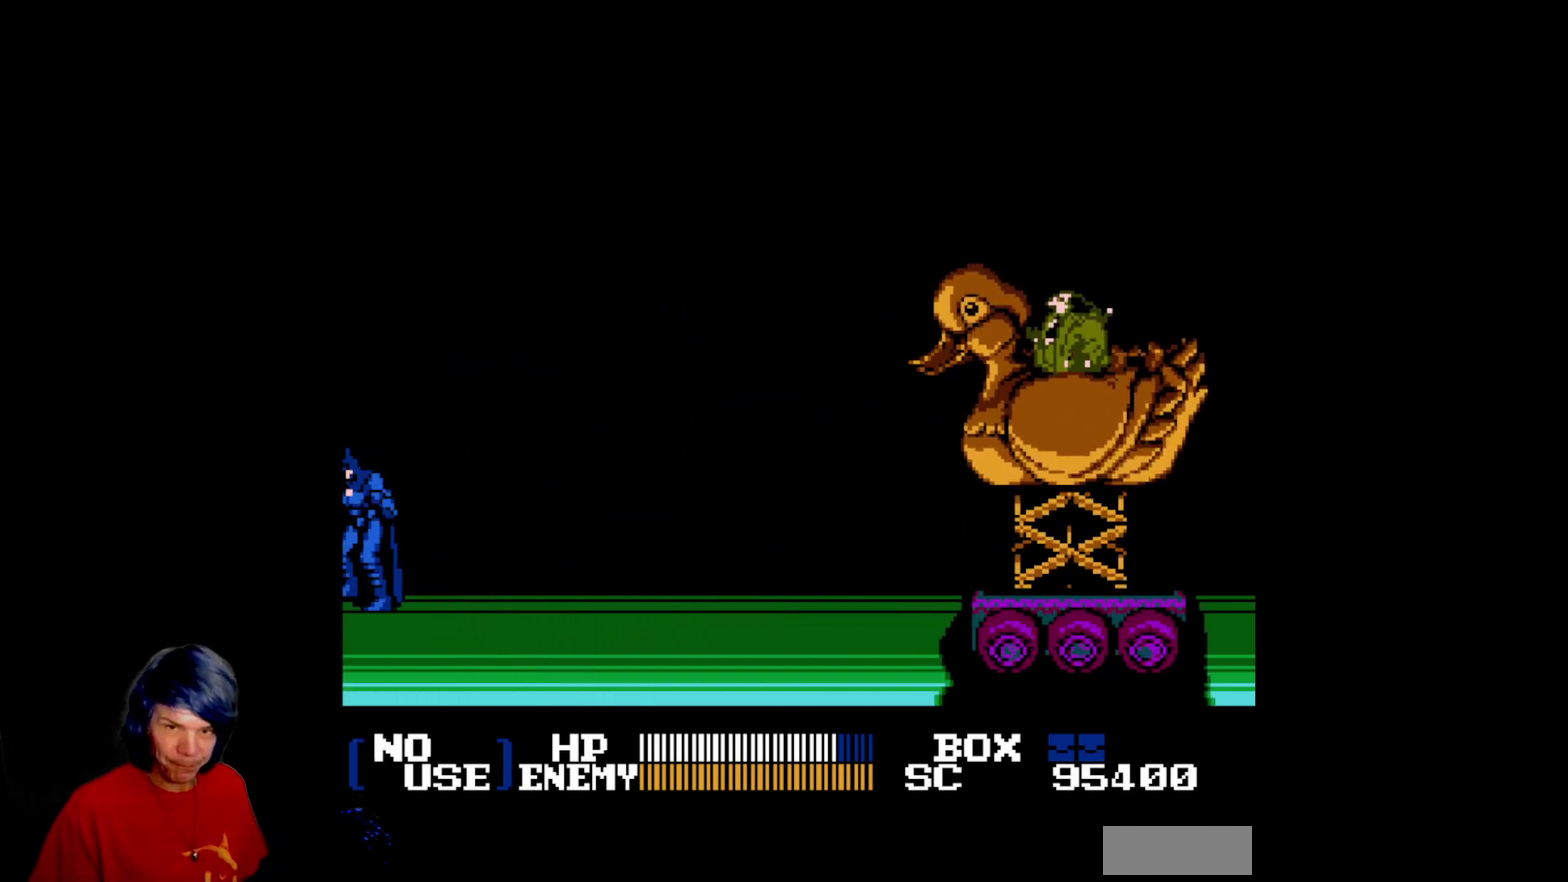
{"buttons": ["DPAD_LEFT"], "events": [[267, "DPAD_LEFT", "down"]]}
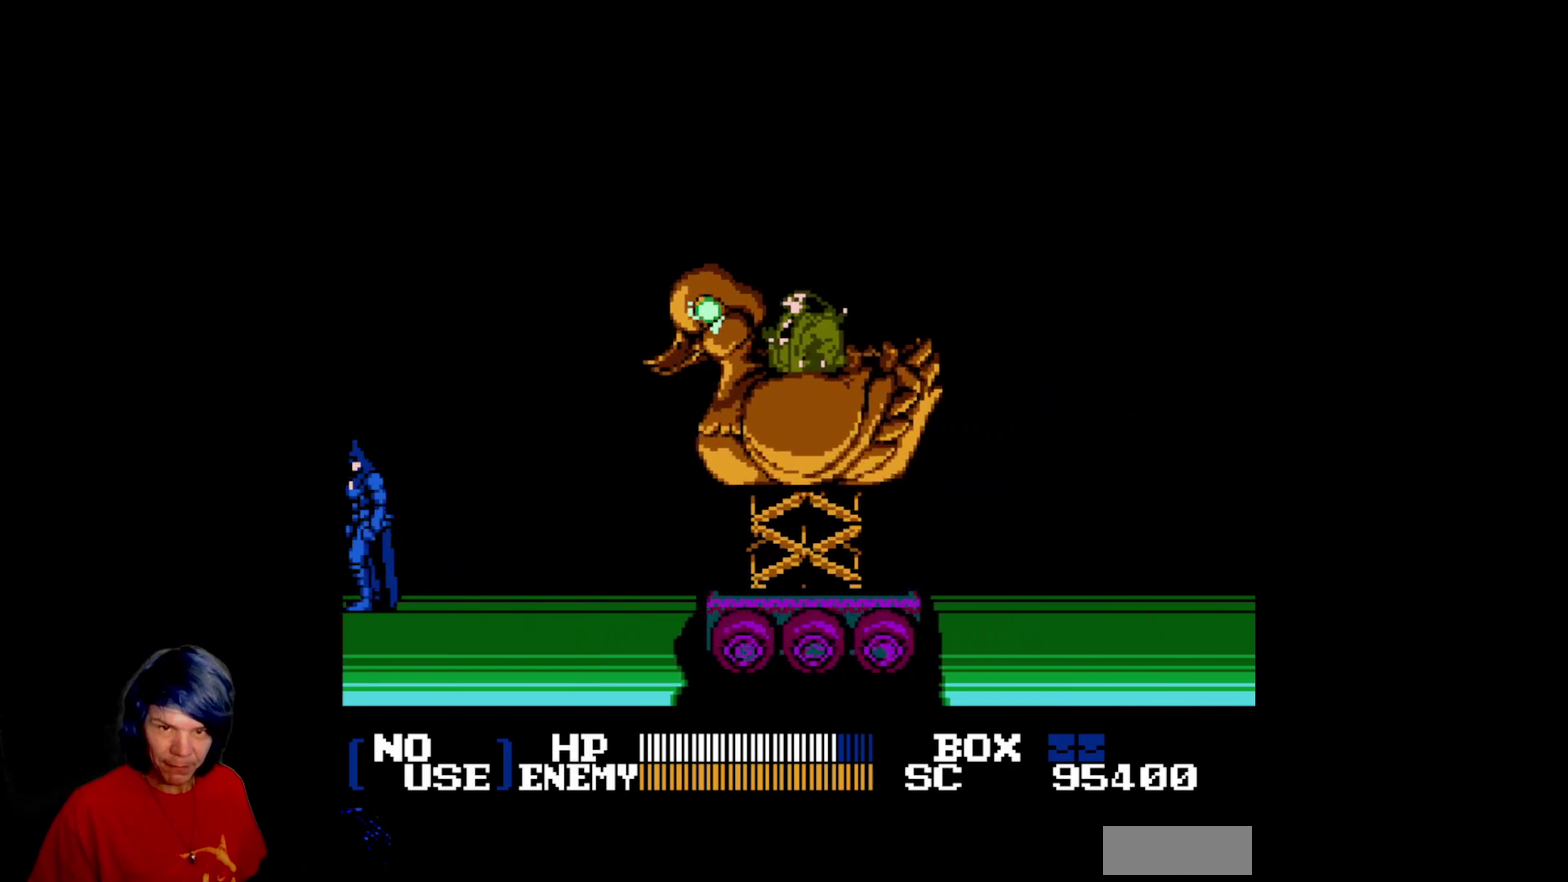
{"buttons": ["DPAD_RIGHT"], "events": [[317, "DPAD_UP", "down"], [367, "DPAD_LEFT", "up"], [400, "A", "down"], [400, "DPAD_RIGHT", "down"], [400, "DPAD_UP", "up"], [500, "A", "up"]]}
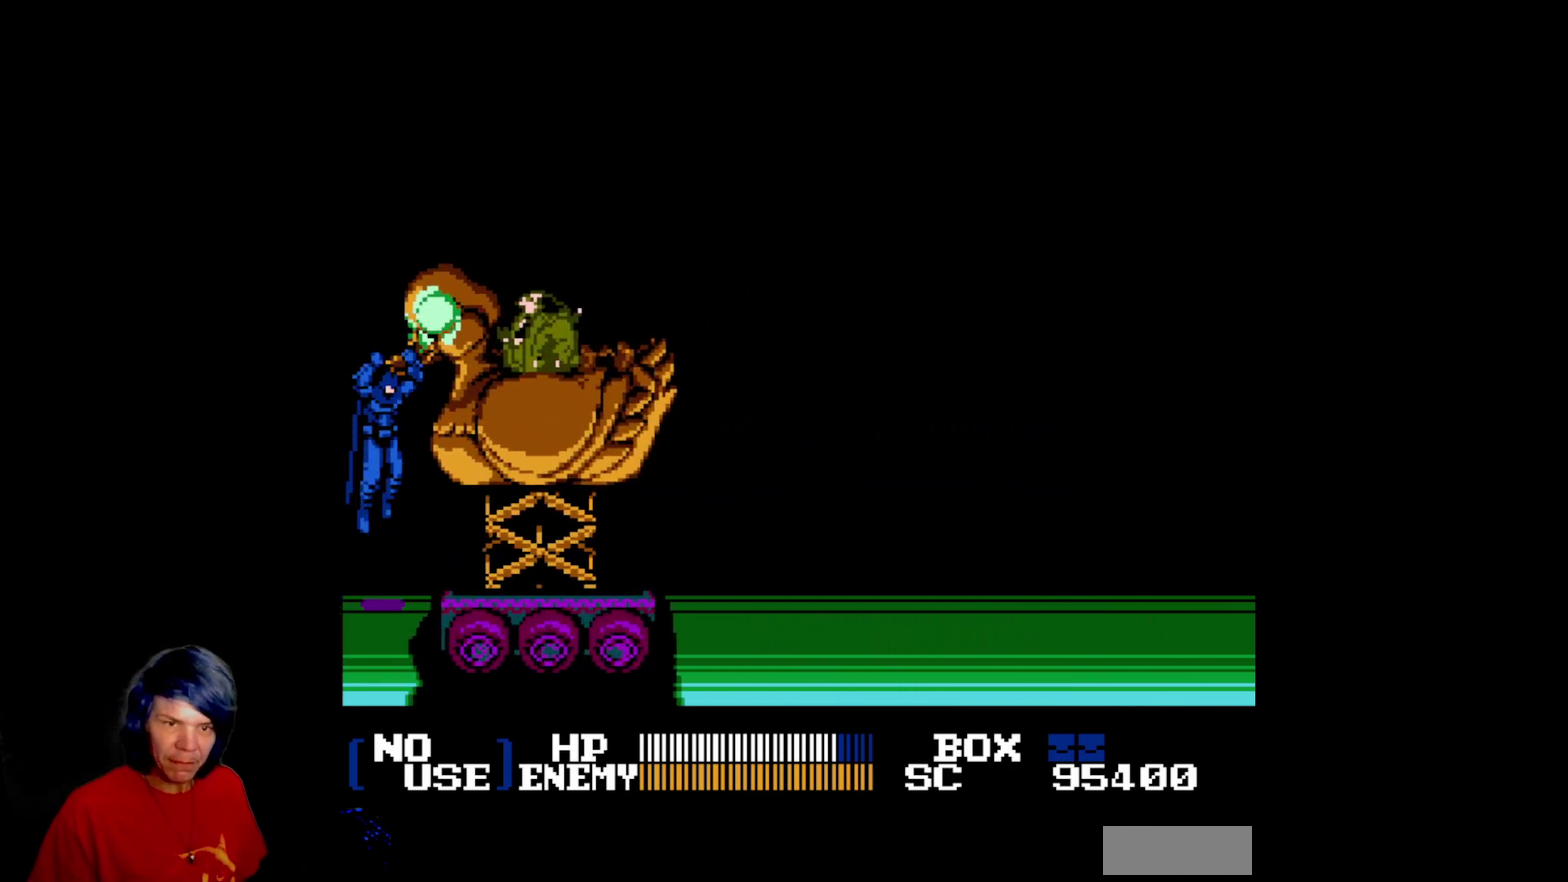
{"buttons": ["B", "DPAD_RIGHT"], "events": [[117, "B", "down"]]}
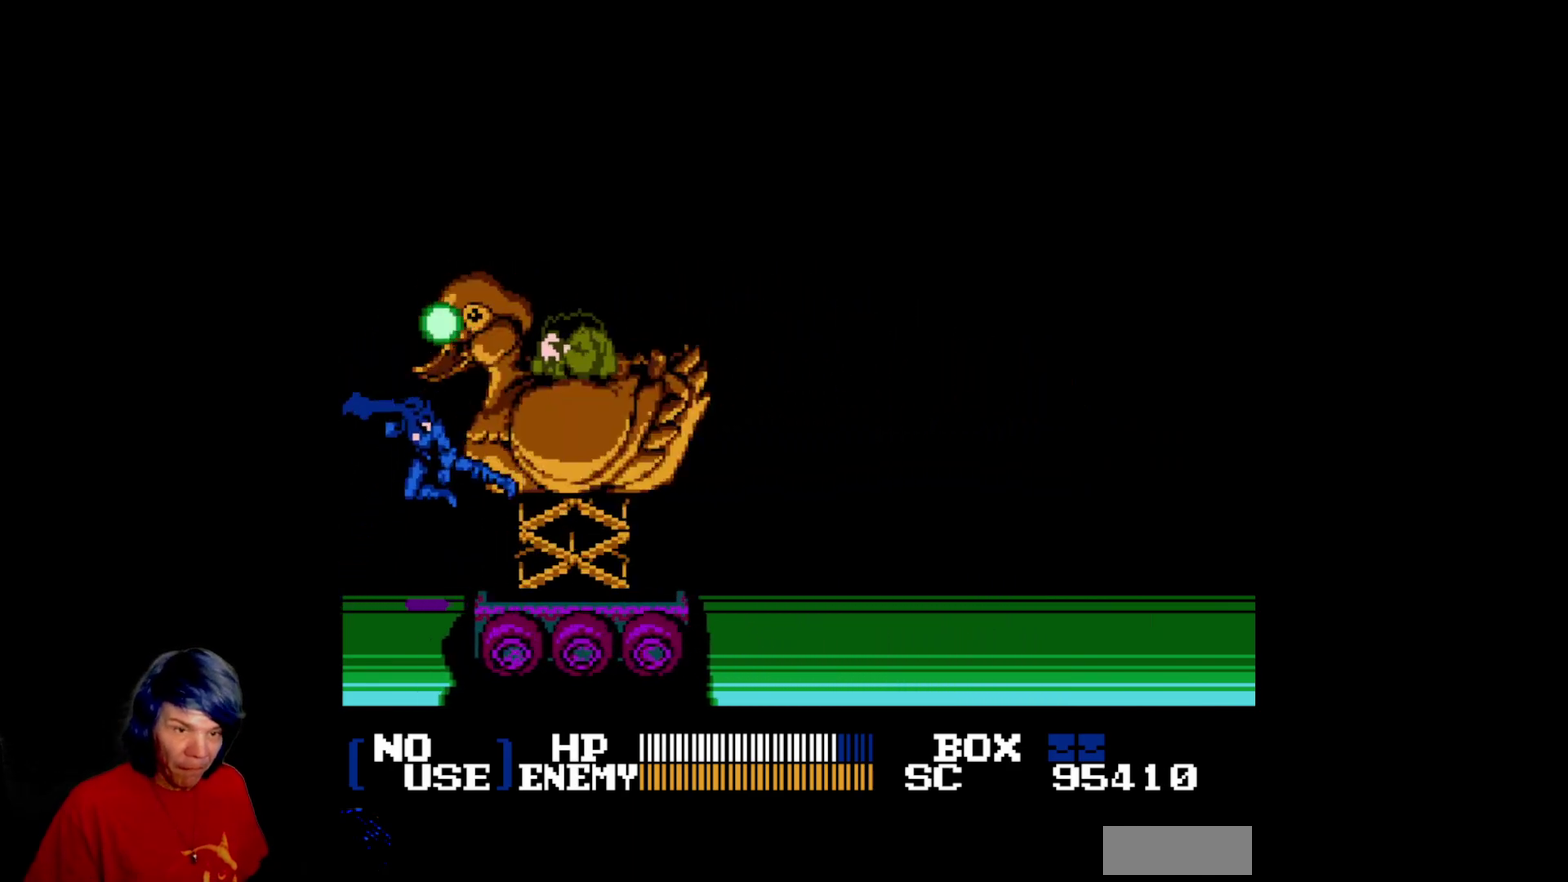
{"buttons": ["DPAD_LEFT"], "events": [[33, "DPAD_RIGHT", "up"], [67, "B", "up"], [67, "DPAD_LEFT", "down"]]}
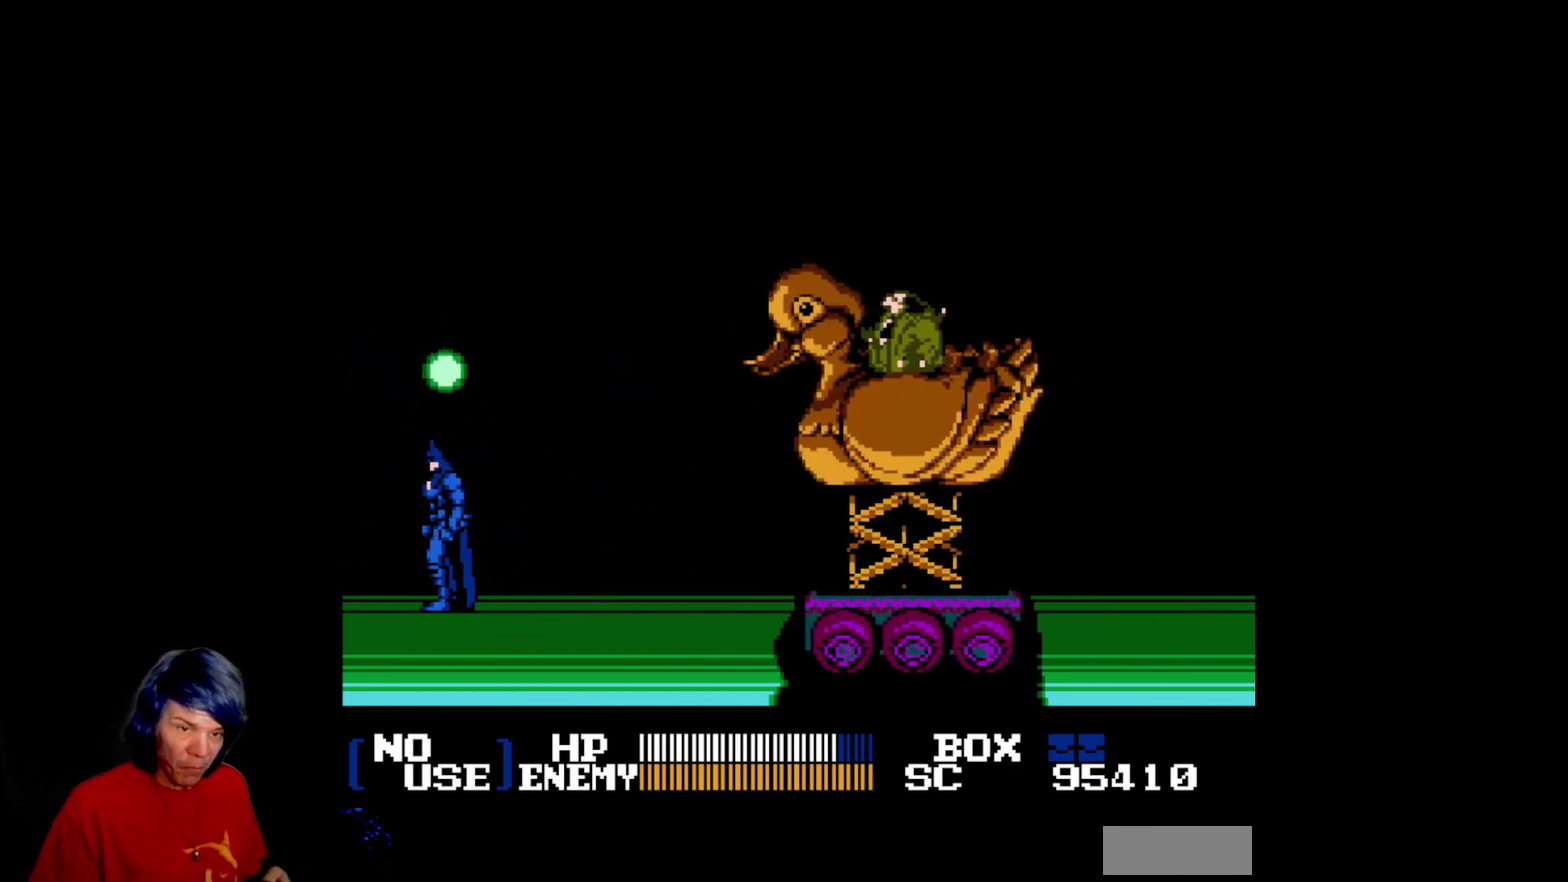
{"buttons": ["A", "DPAD_DOWN", "DPAD_RIGHT"], "events": [[33, "DPAD_LEFT", "up"], [50, "DPAD_DOWN", "down"], [67, "DPAD_RIGHT", "down"], [367, "A", "down"]]}
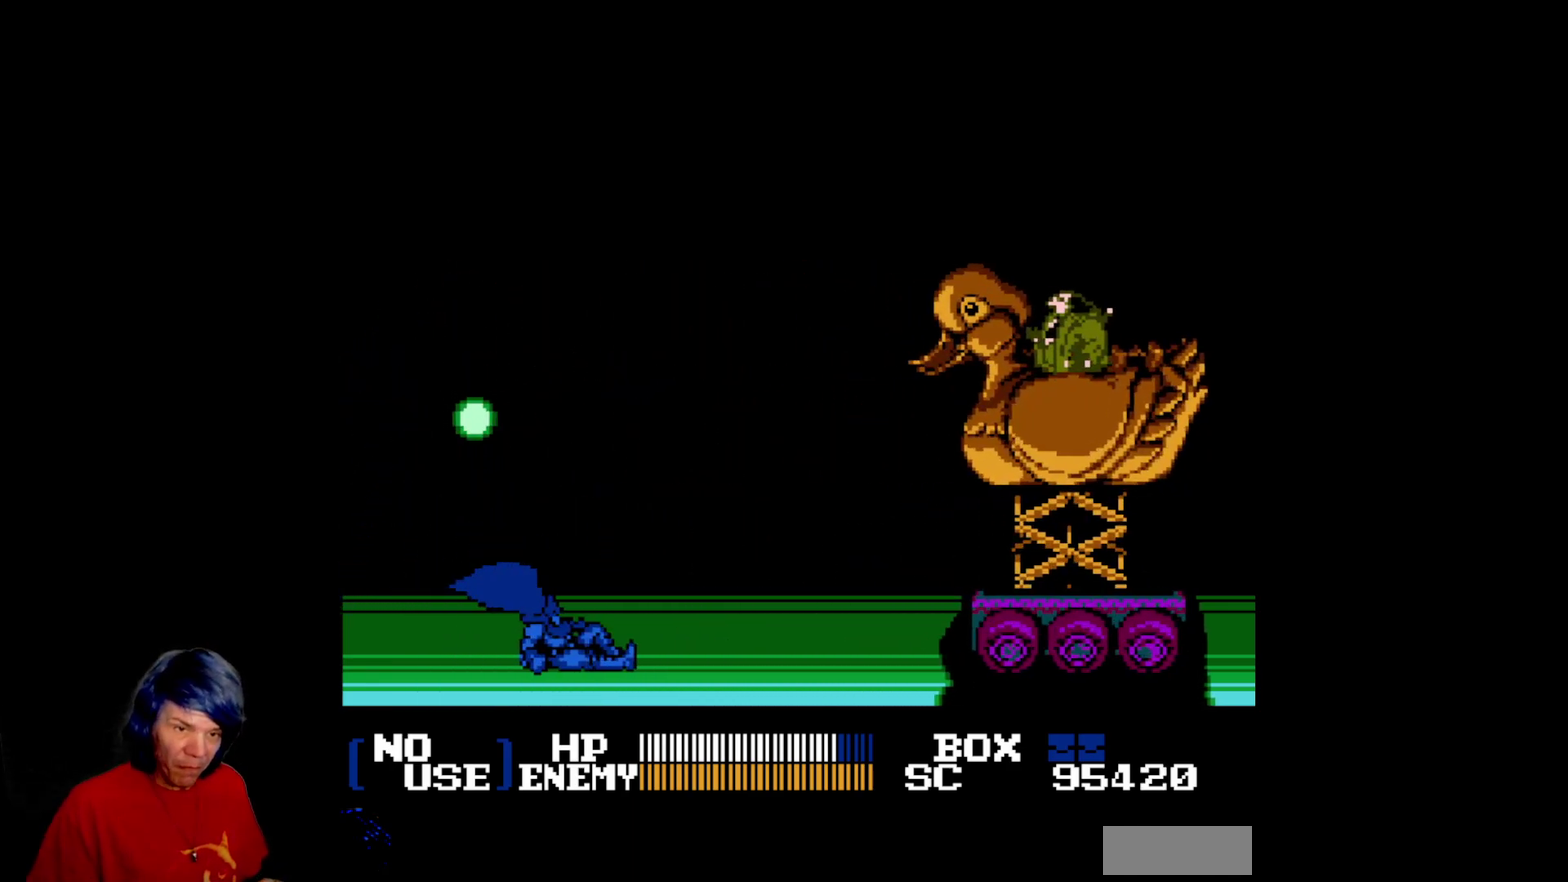
{"buttons": ["A", "DPAD_DOWN", "DPAD_LEFT"], "events": [[117, "DPAD_DOWN", "up"], [150, "A", "up"], [267, "DPAD_RIGHT", "up"], [317, "DPAD_LEFT", "down"], [333, "DPAD_DOWN", "down"], [467, "A", "down"]]}
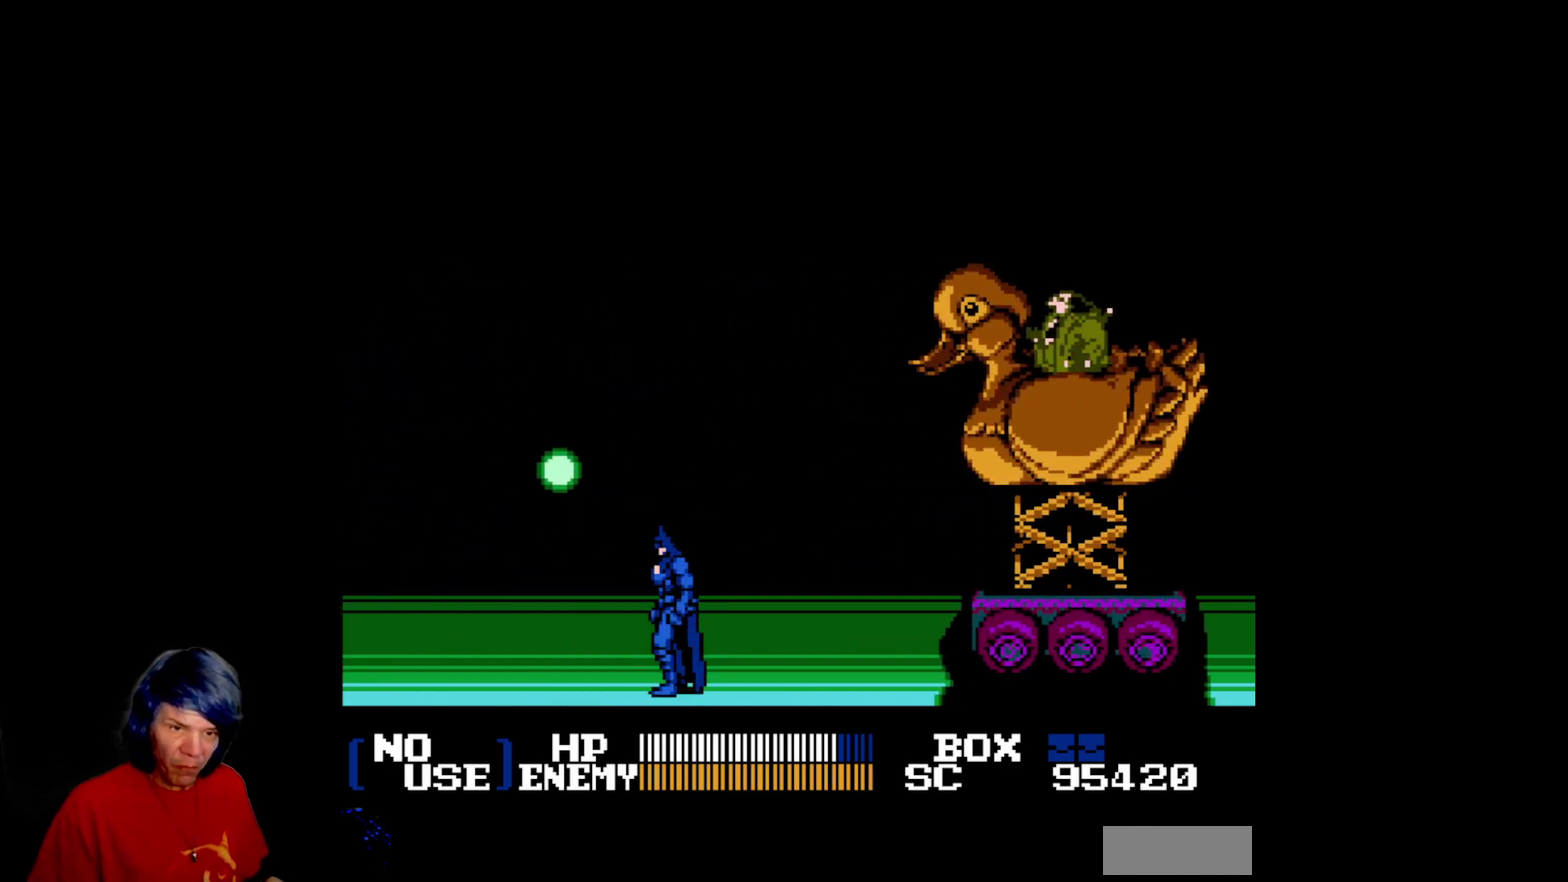
{"buttons": ["DPAD_LEFT"], "events": [[250, "DPAD_DOWN", "up"], [283, "A", "up"]]}
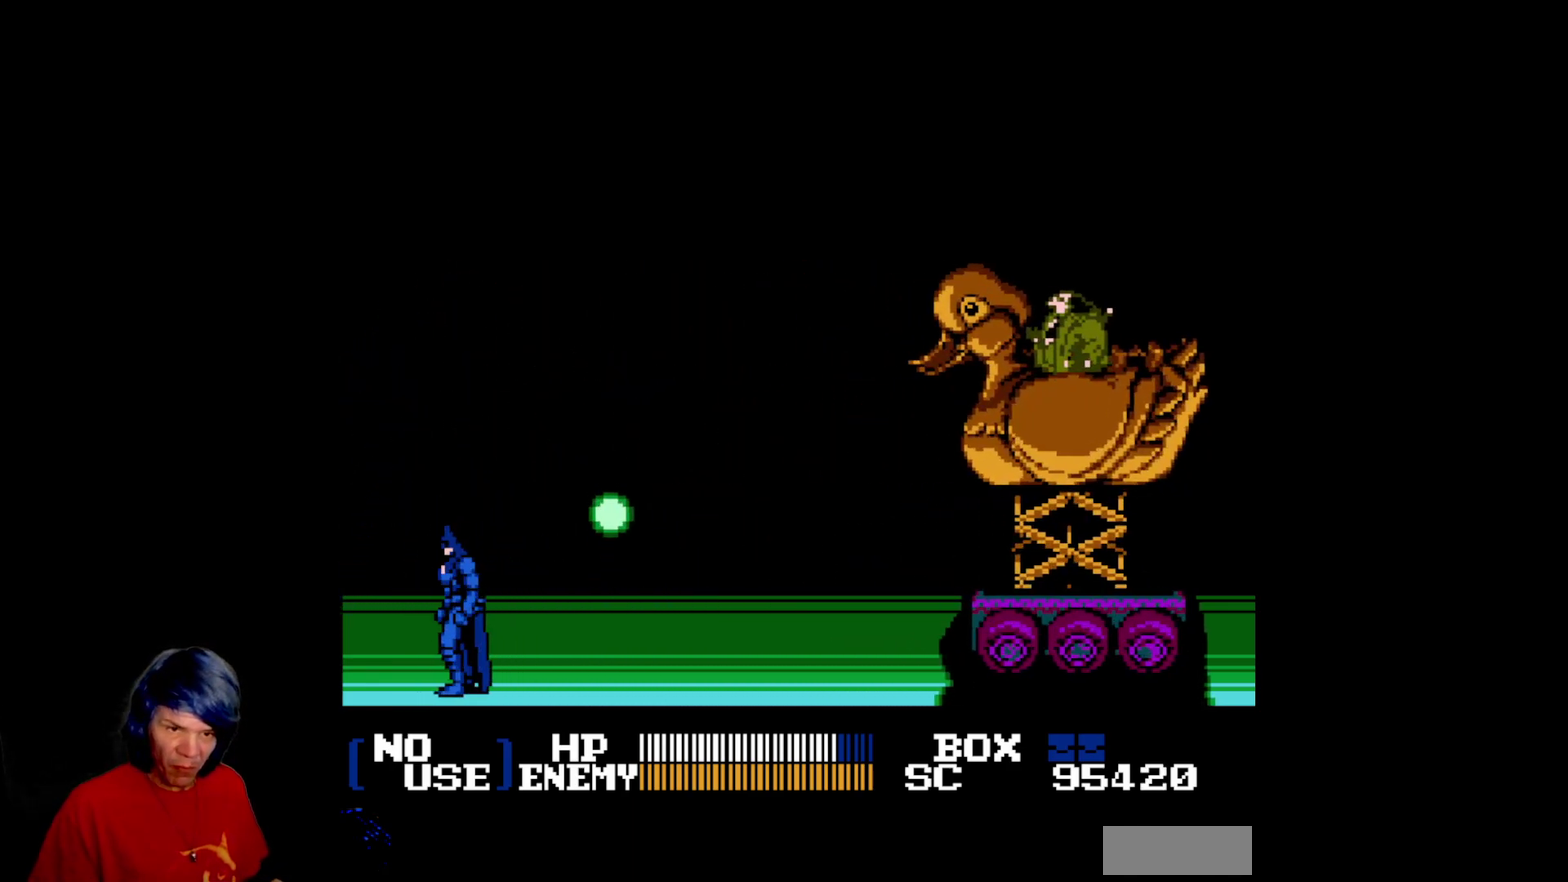
{"buttons": ["DPAD_UP", "DPAD_LEFT"], "events": [[50, "DPAD_UP", "down"]]}
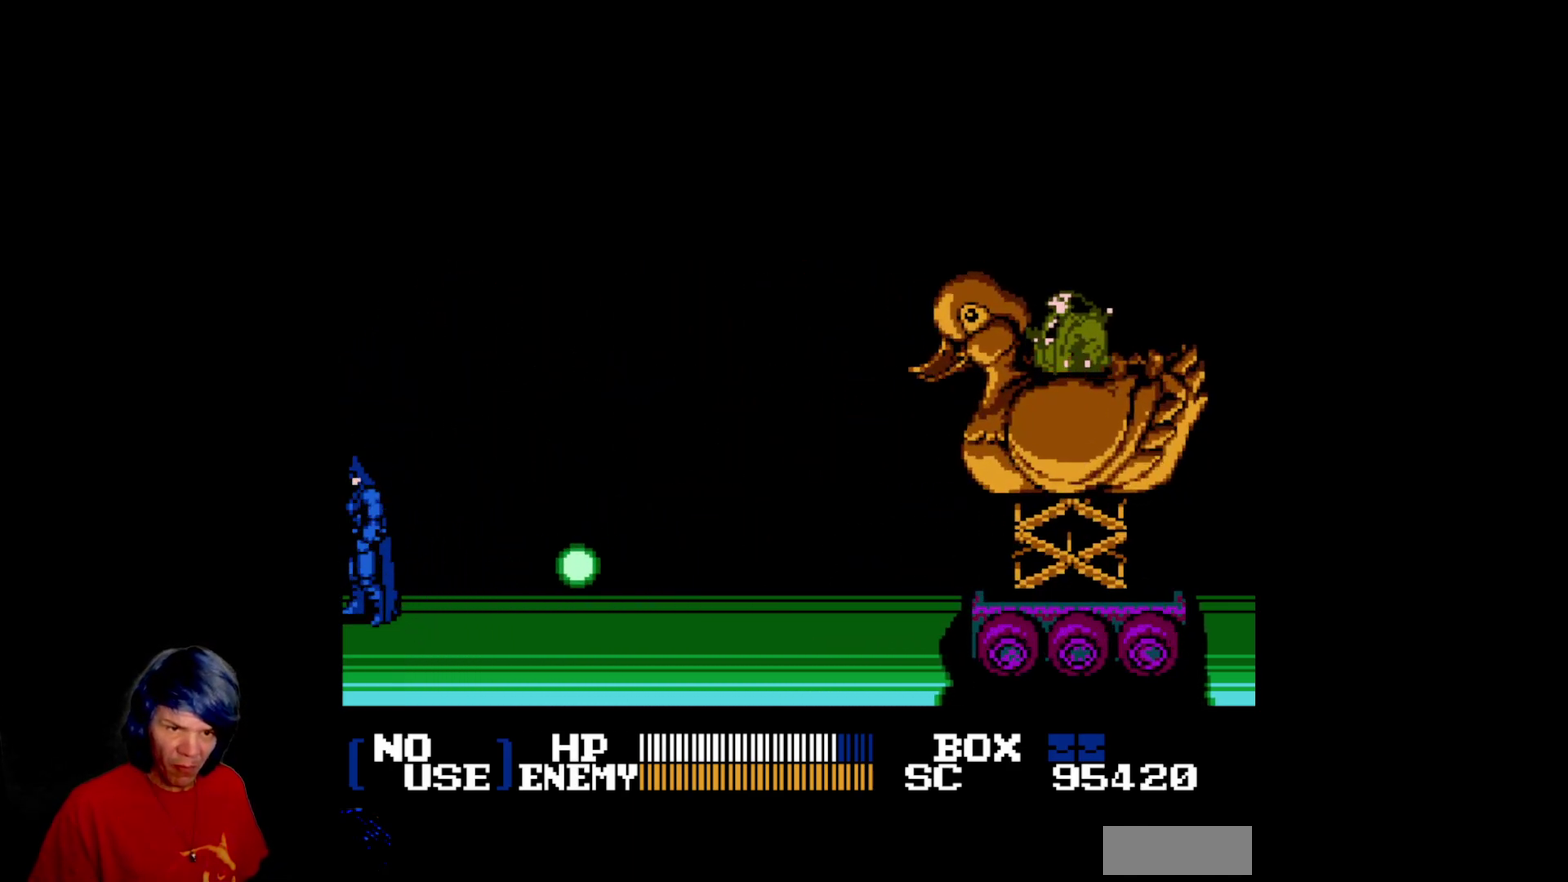
{"buttons": [], "events": [[367, "DPAD_LEFT", "up"], [383, "DPAD_UP", "up"]]}
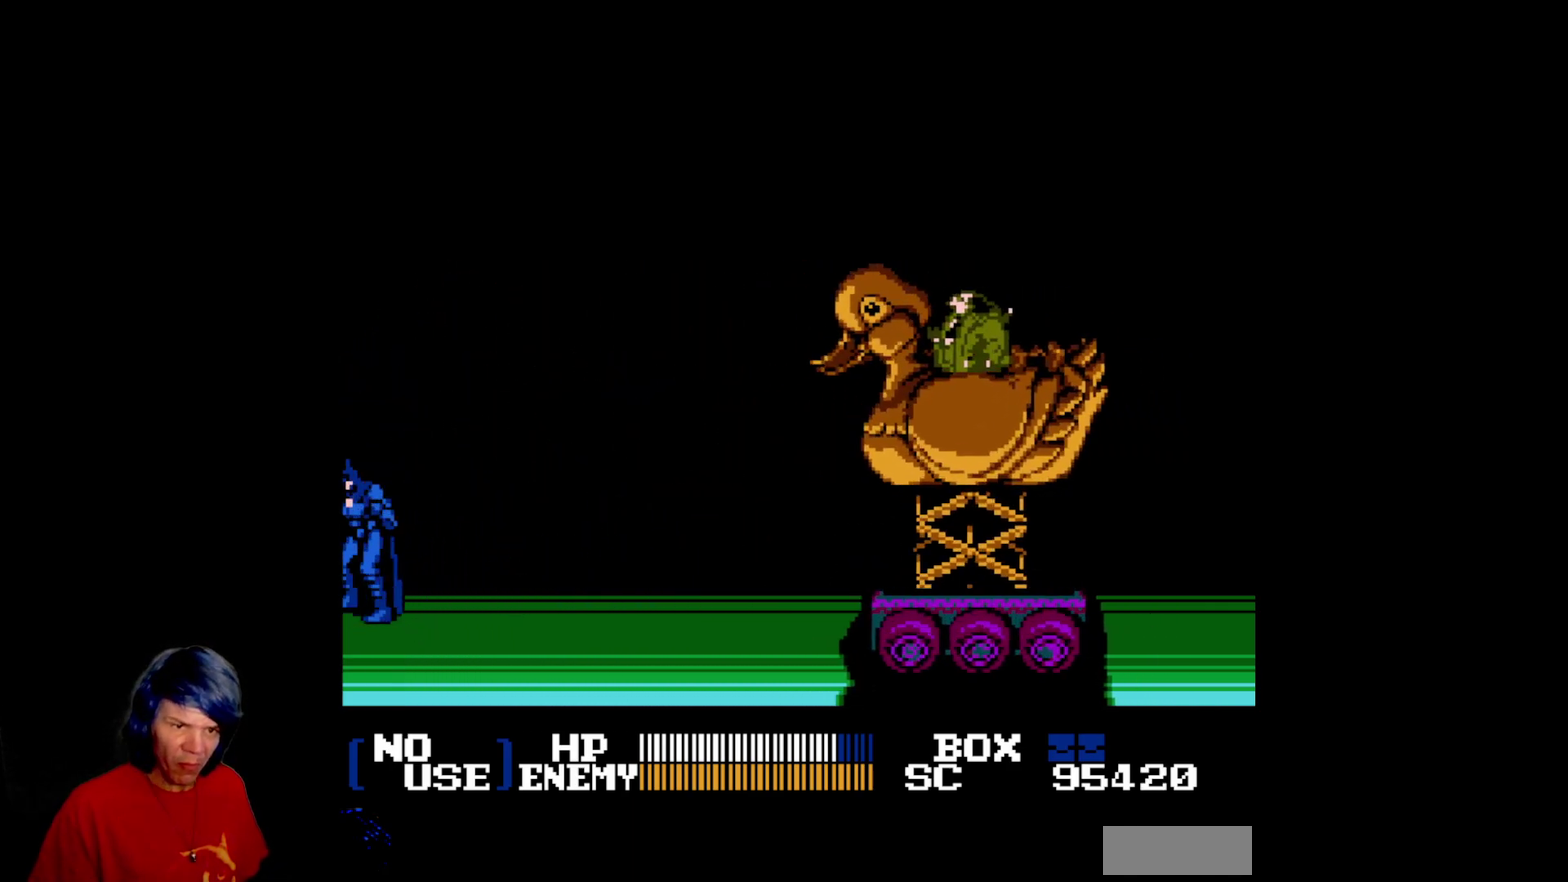
{"buttons": [], "events": [[267, "DPAD_RIGHT", "down"], [500, "DPAD_RIGHT", "up"]]}
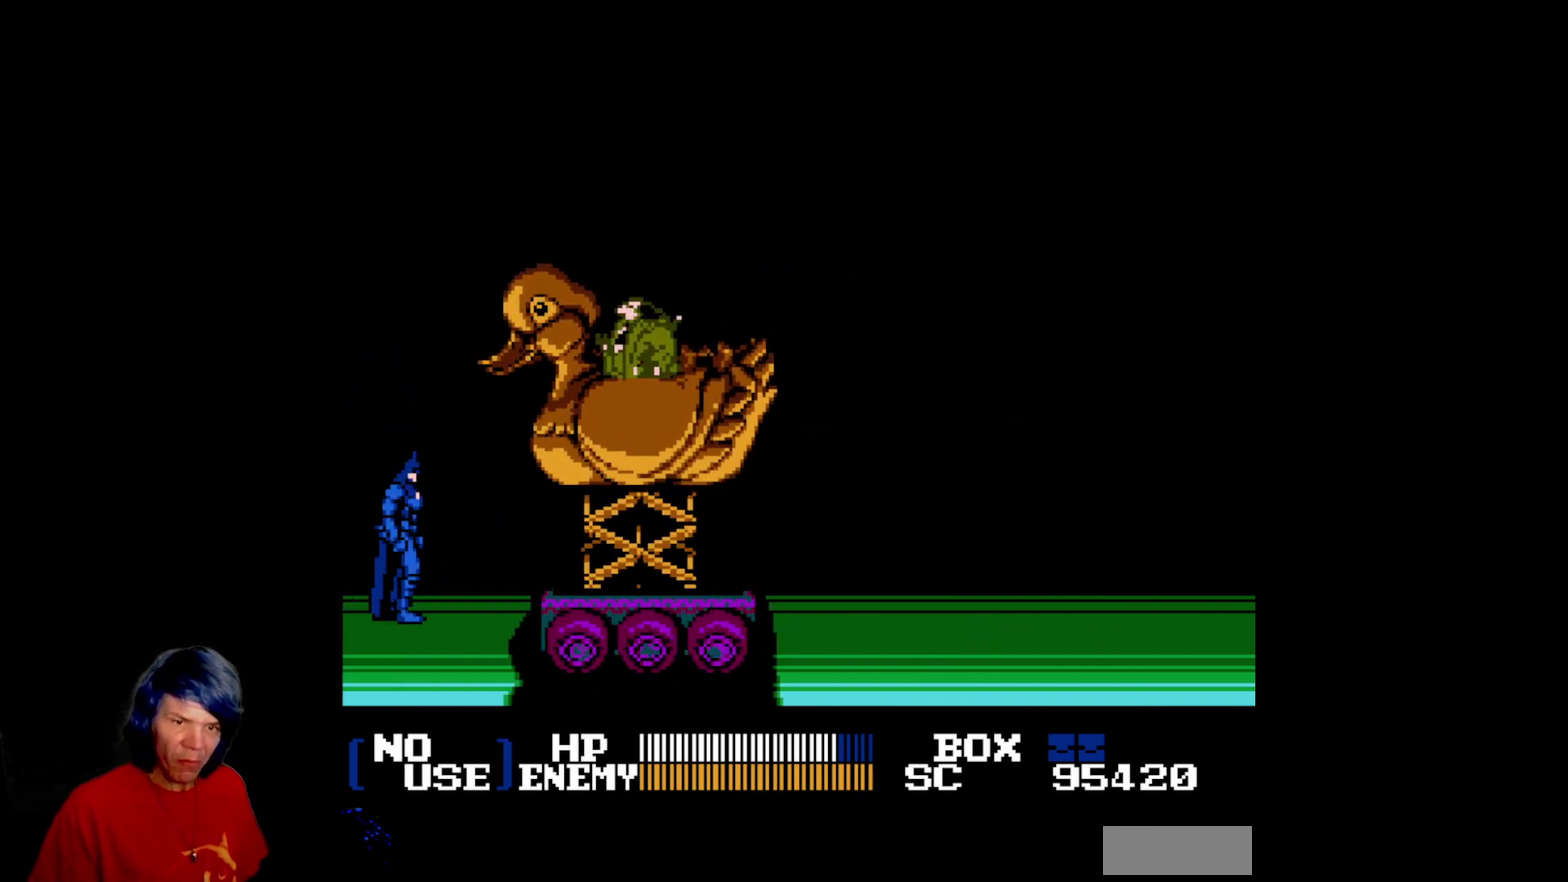
{"buttons": [], "events": [[50, "DPAD_LEFT", "down"], [500, "DPAD_LEFT", "up"]]}
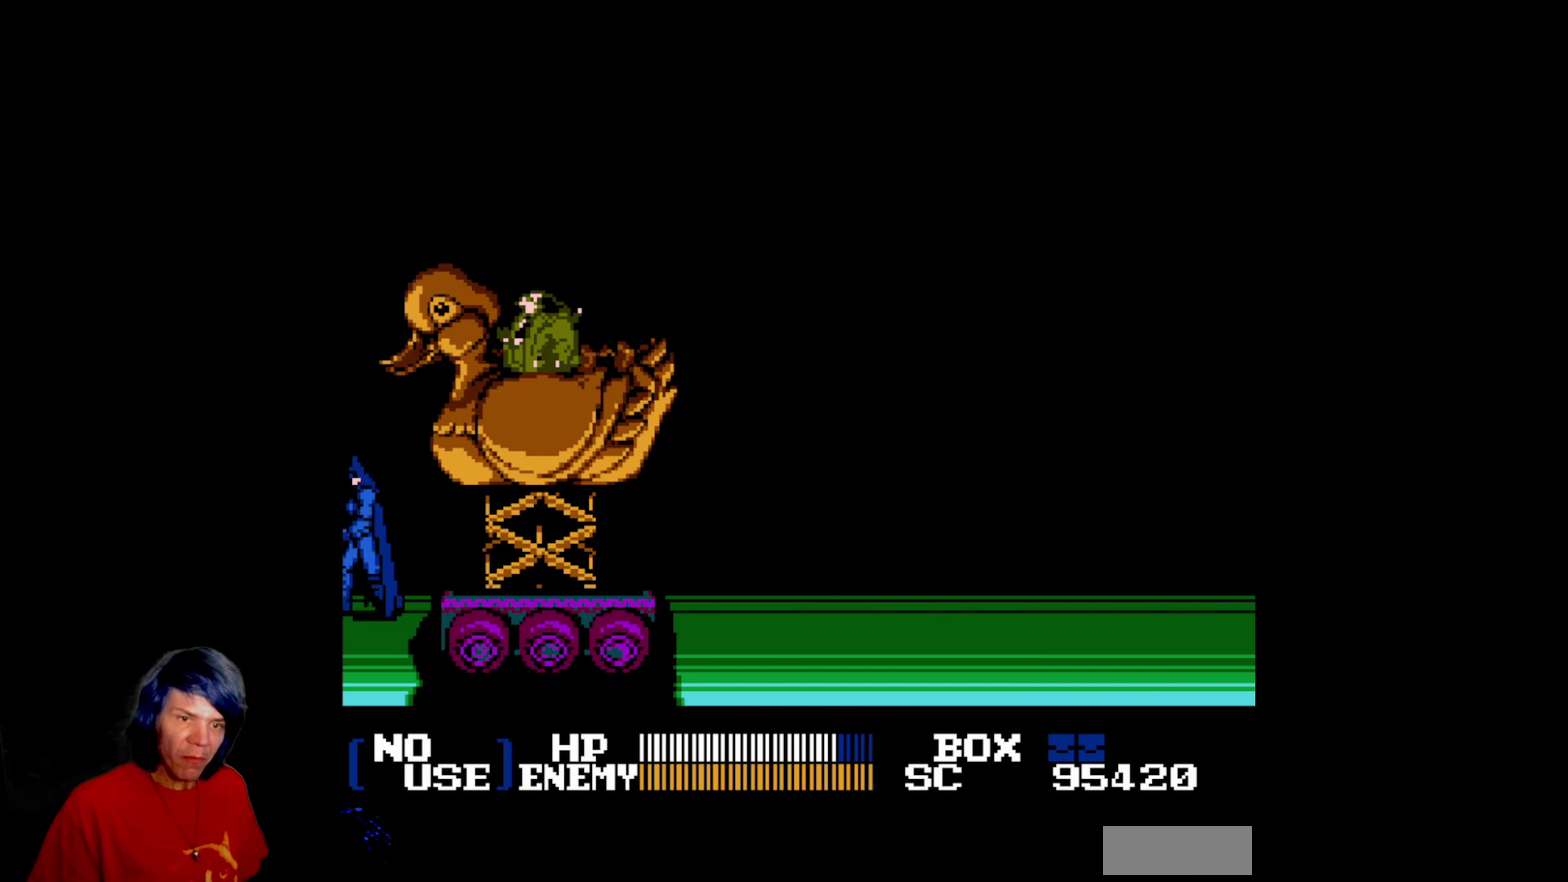
{"buttons": ["B", "DPAD_RIGHT"], "events": [[33, "DPAD_RIGHT", "down"], [50, "A", "down"], [167, "A", "up"], [267, "B", "down"]]}
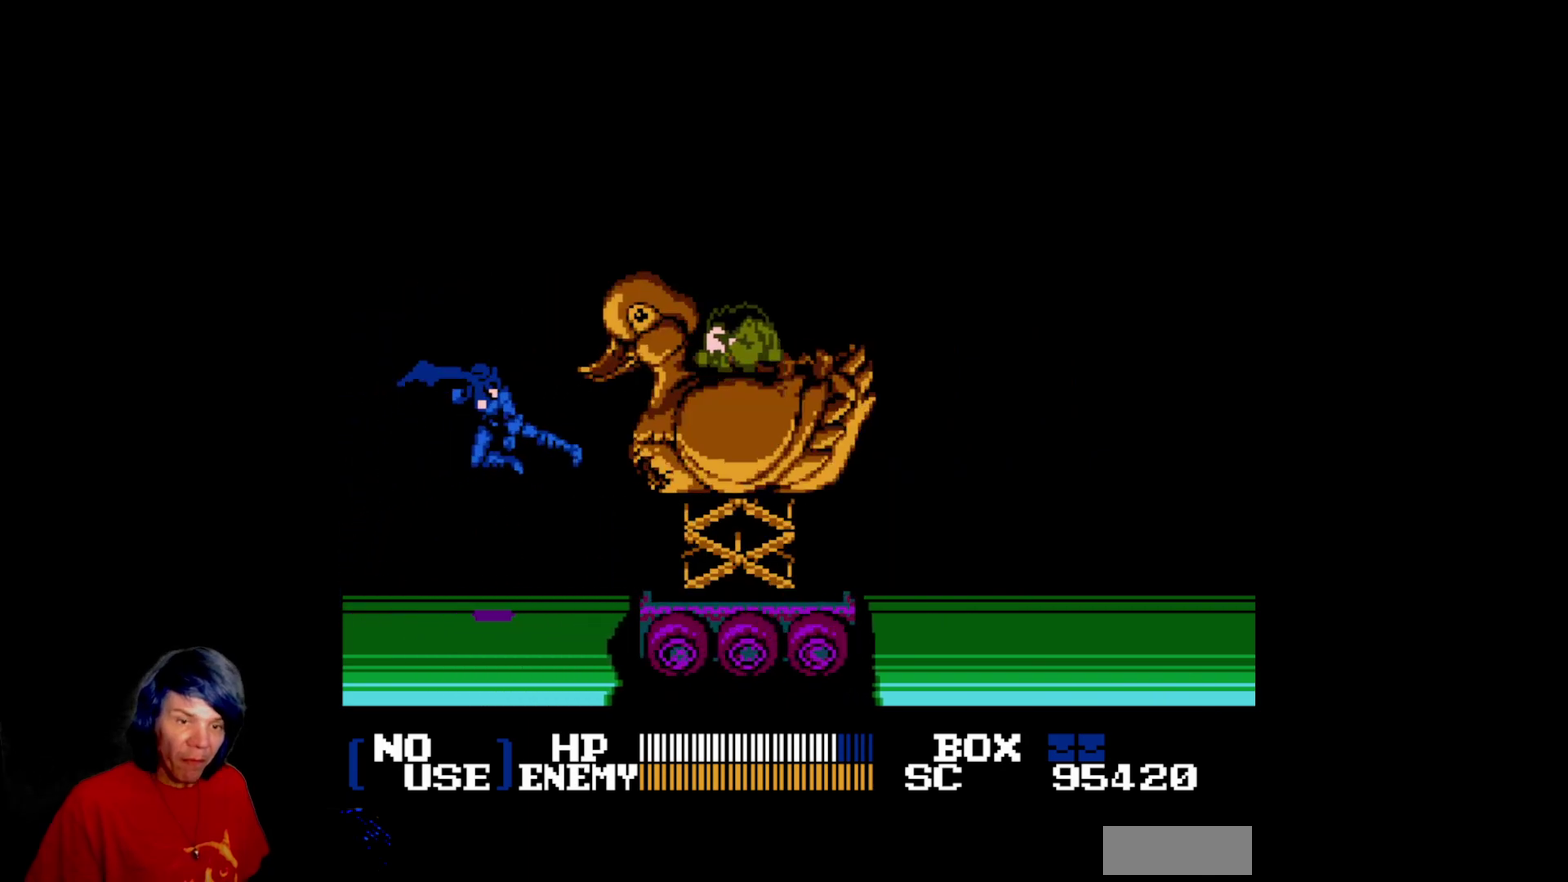
{"buttons": ["DPAD_LEFT"], "events": [[200, "DPAD_RIGHT", "up"], [217, "B", "up"], [283, "DPAD_LEFT", "down"]]}
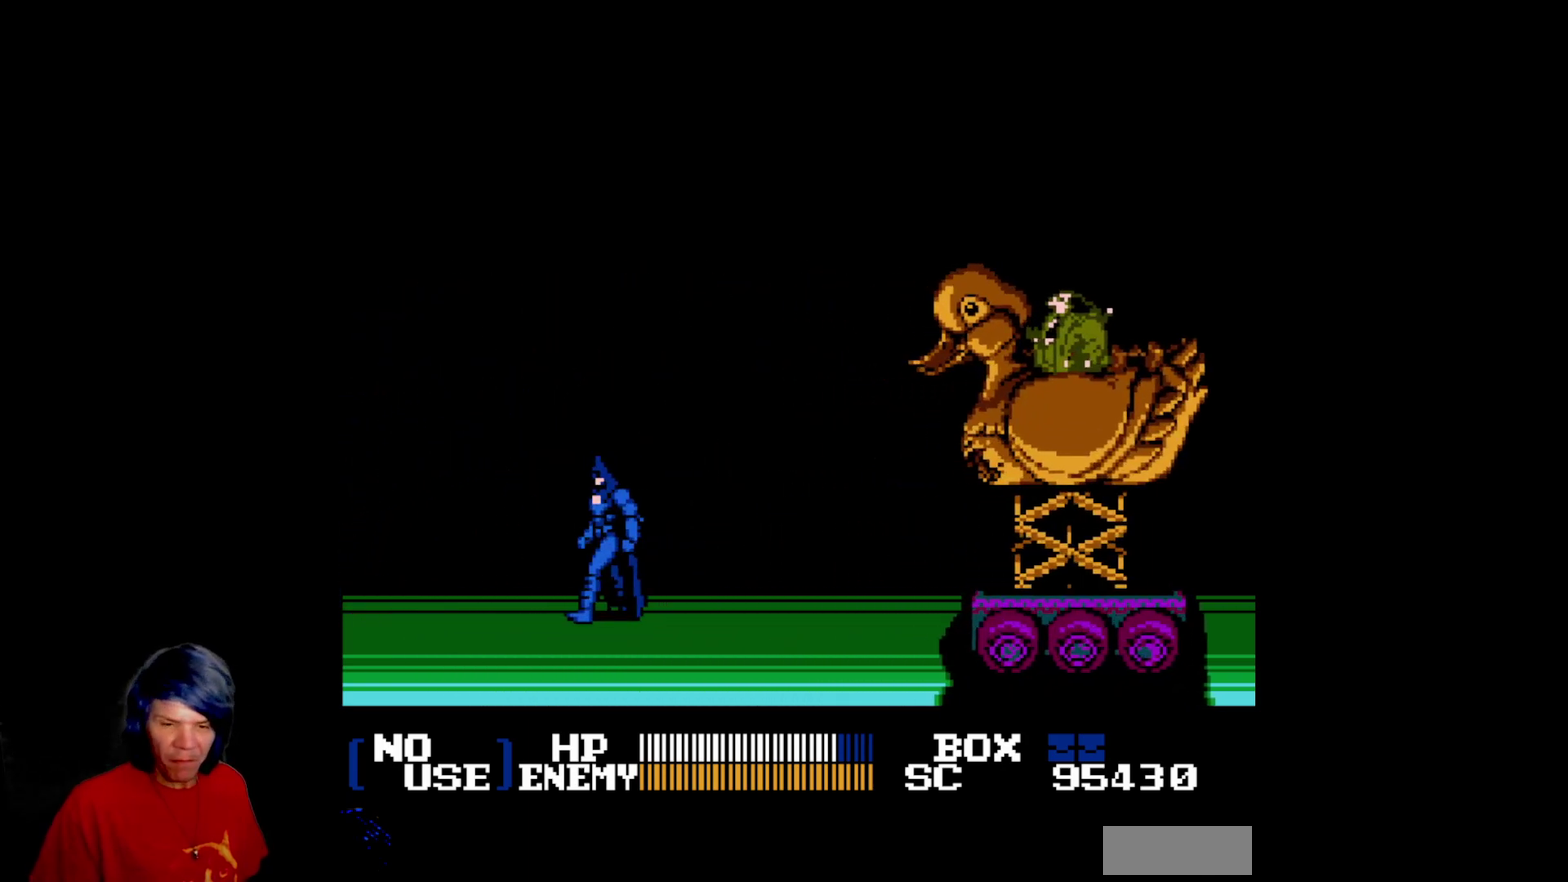
{"buttons": ["DPAD_UP", "DPAD_LEFT"], "events": [[483, "DPAD_UP", "down"]]}
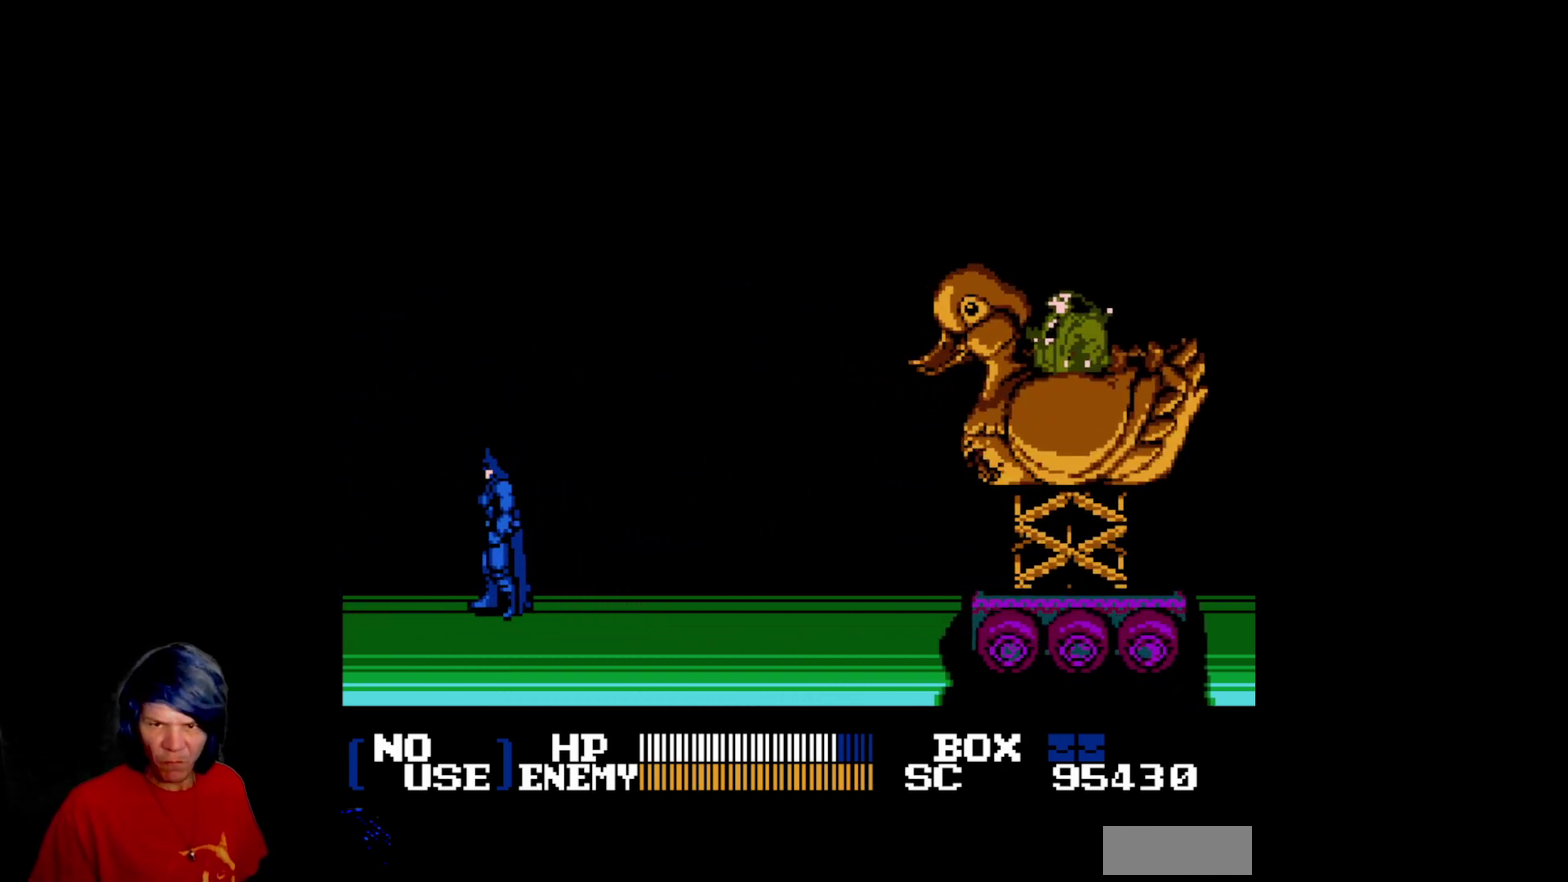
{"buttons": ["DPAD_LEFT"], "events": [[67, "DPAD_LEFT", "up"], [117, "DPAD_LEFT", "down"], [233, "DPAD_UP", "up"]]}
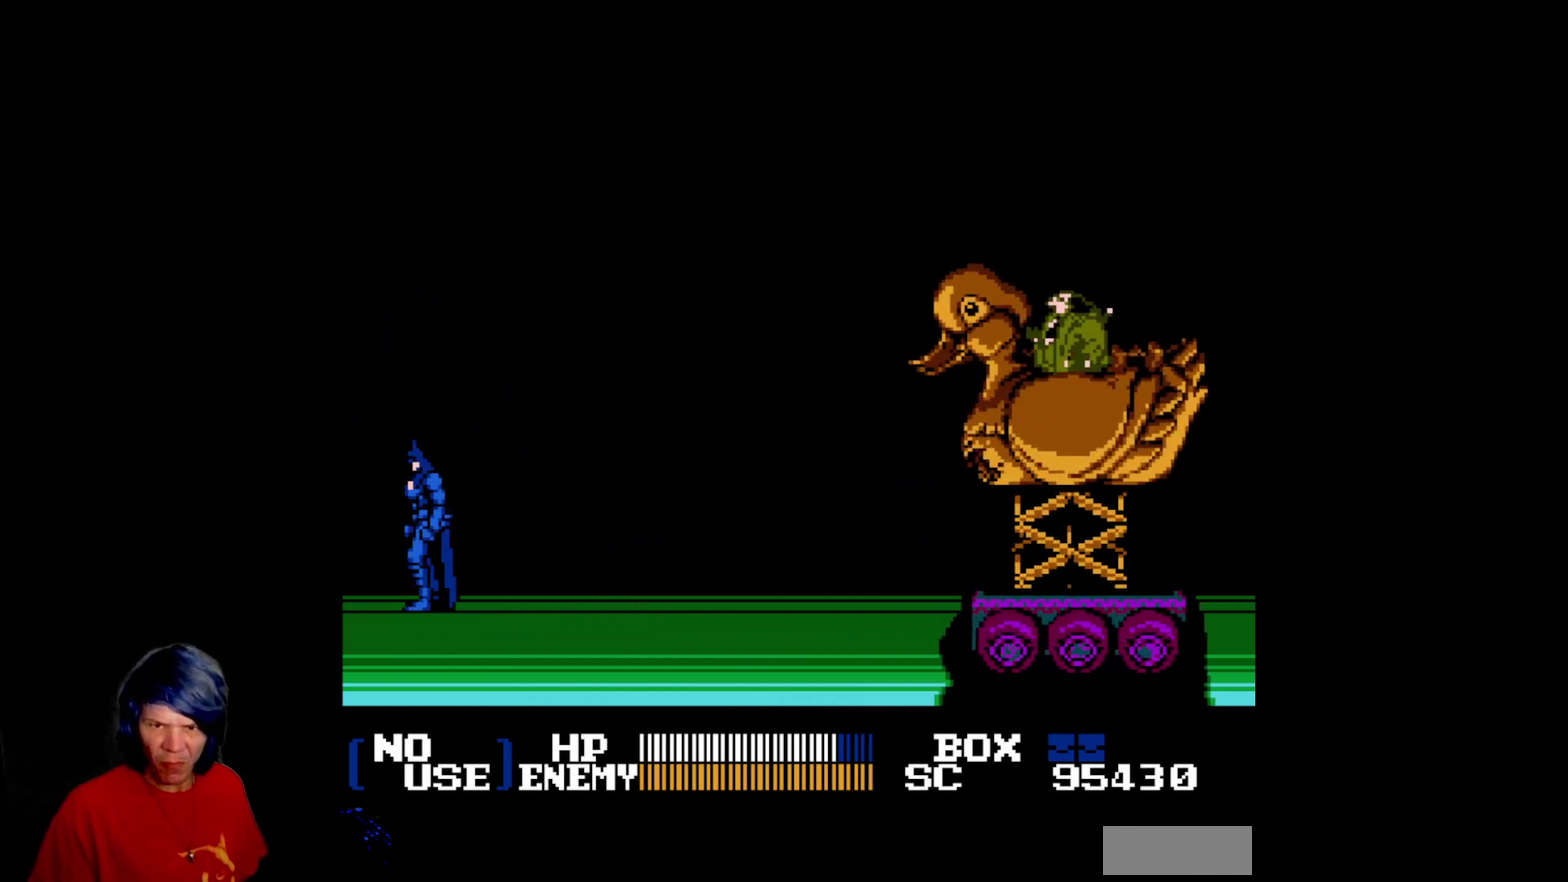
{"buttons": [], "events": [[200, "DPAD_UP", "down"], [250, "DPAD_LEFT", "up"], [267, "DPAD_UP", "up"]]}
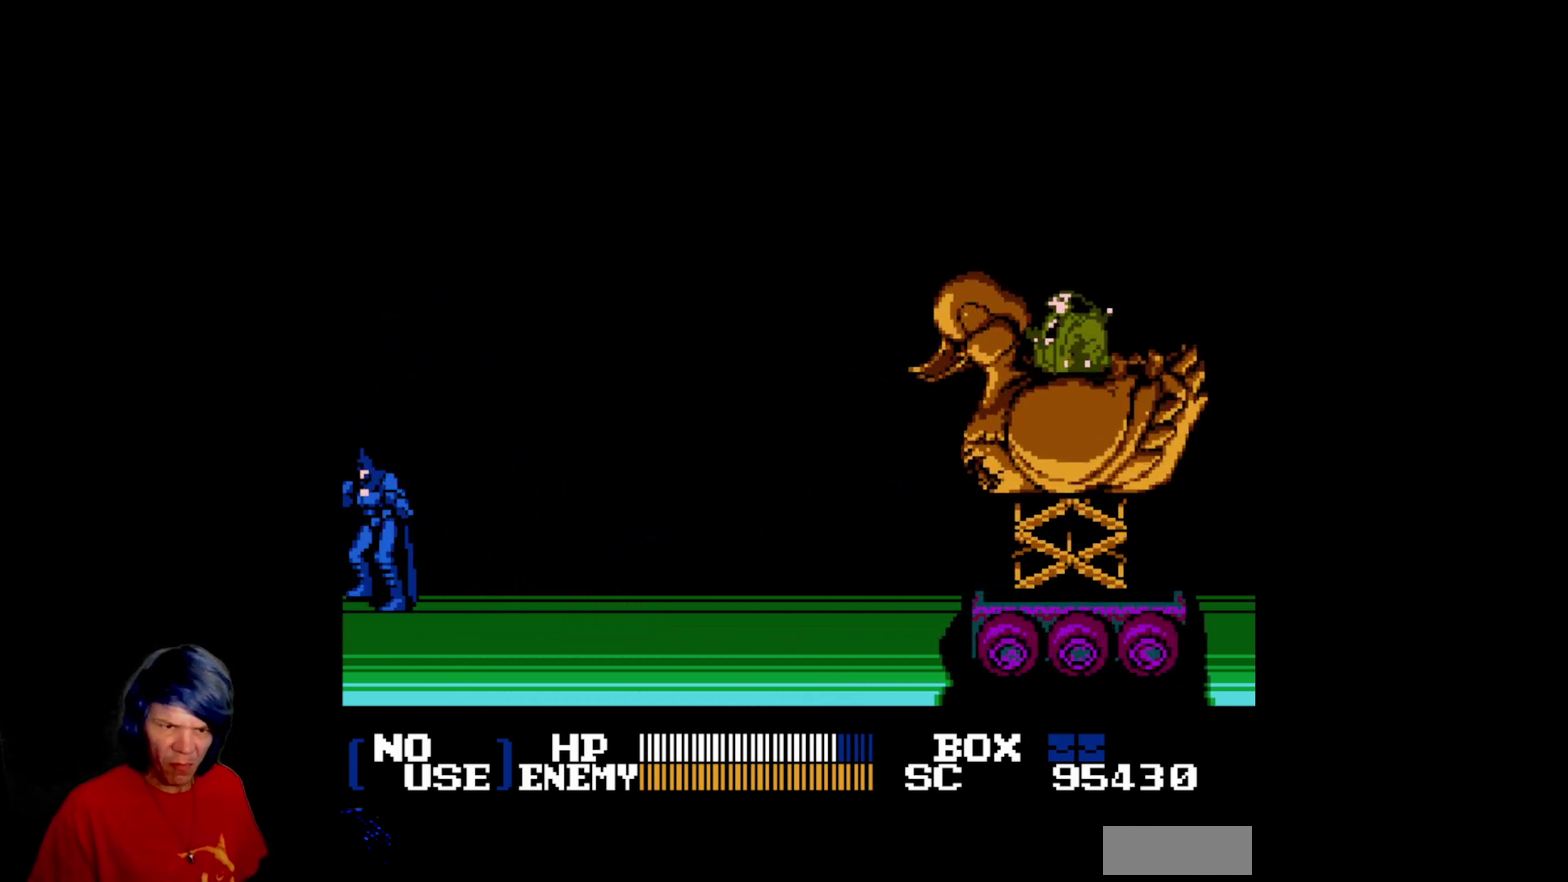
{"buttons": [], "events": []}
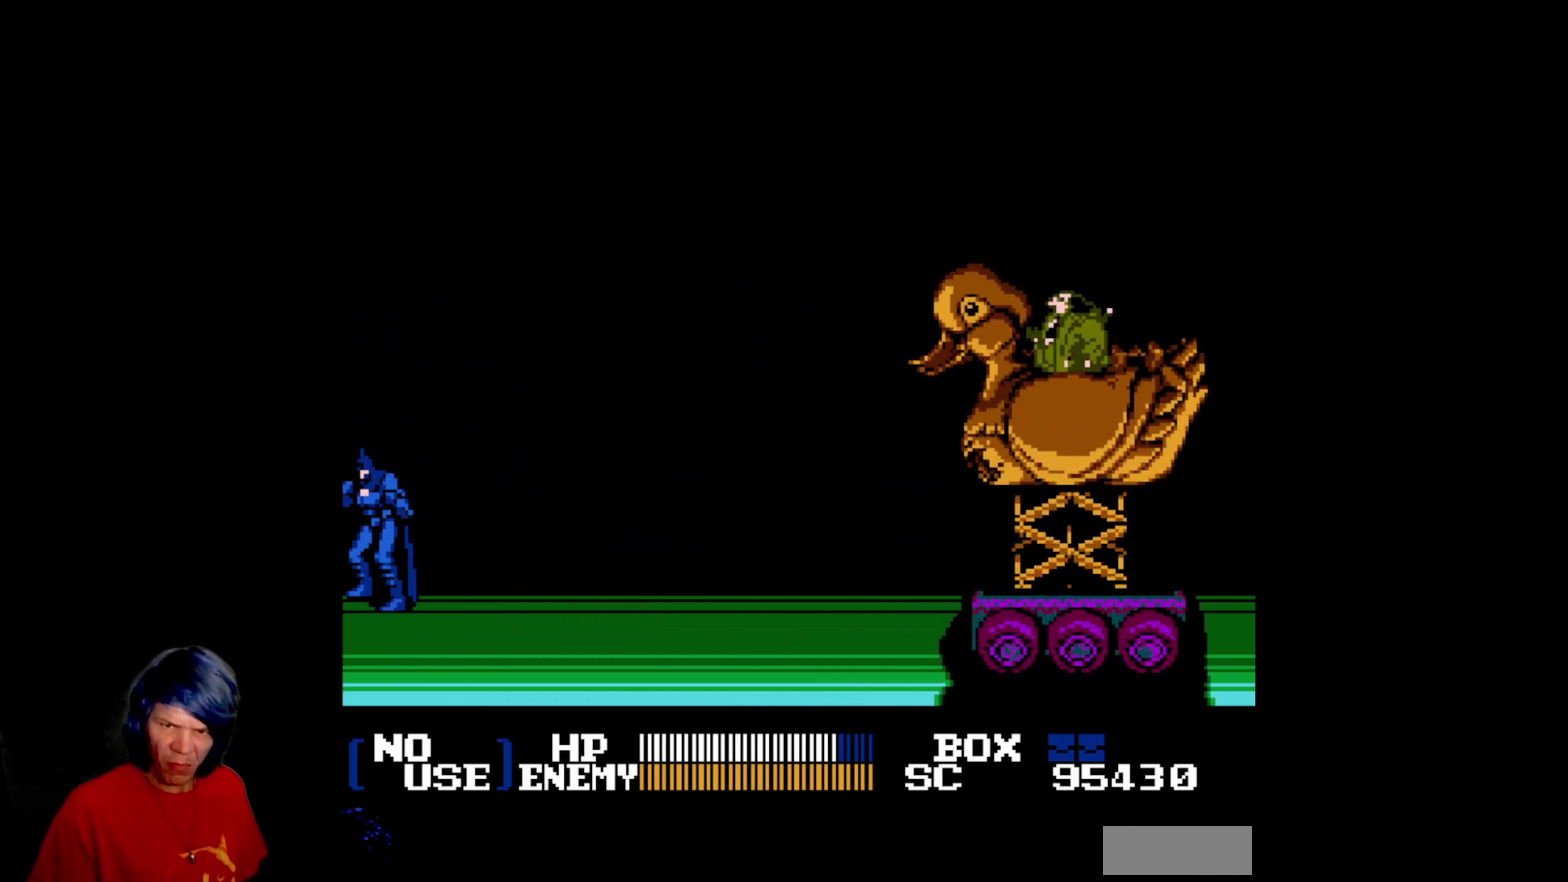
{"buttons": [], "events": []}
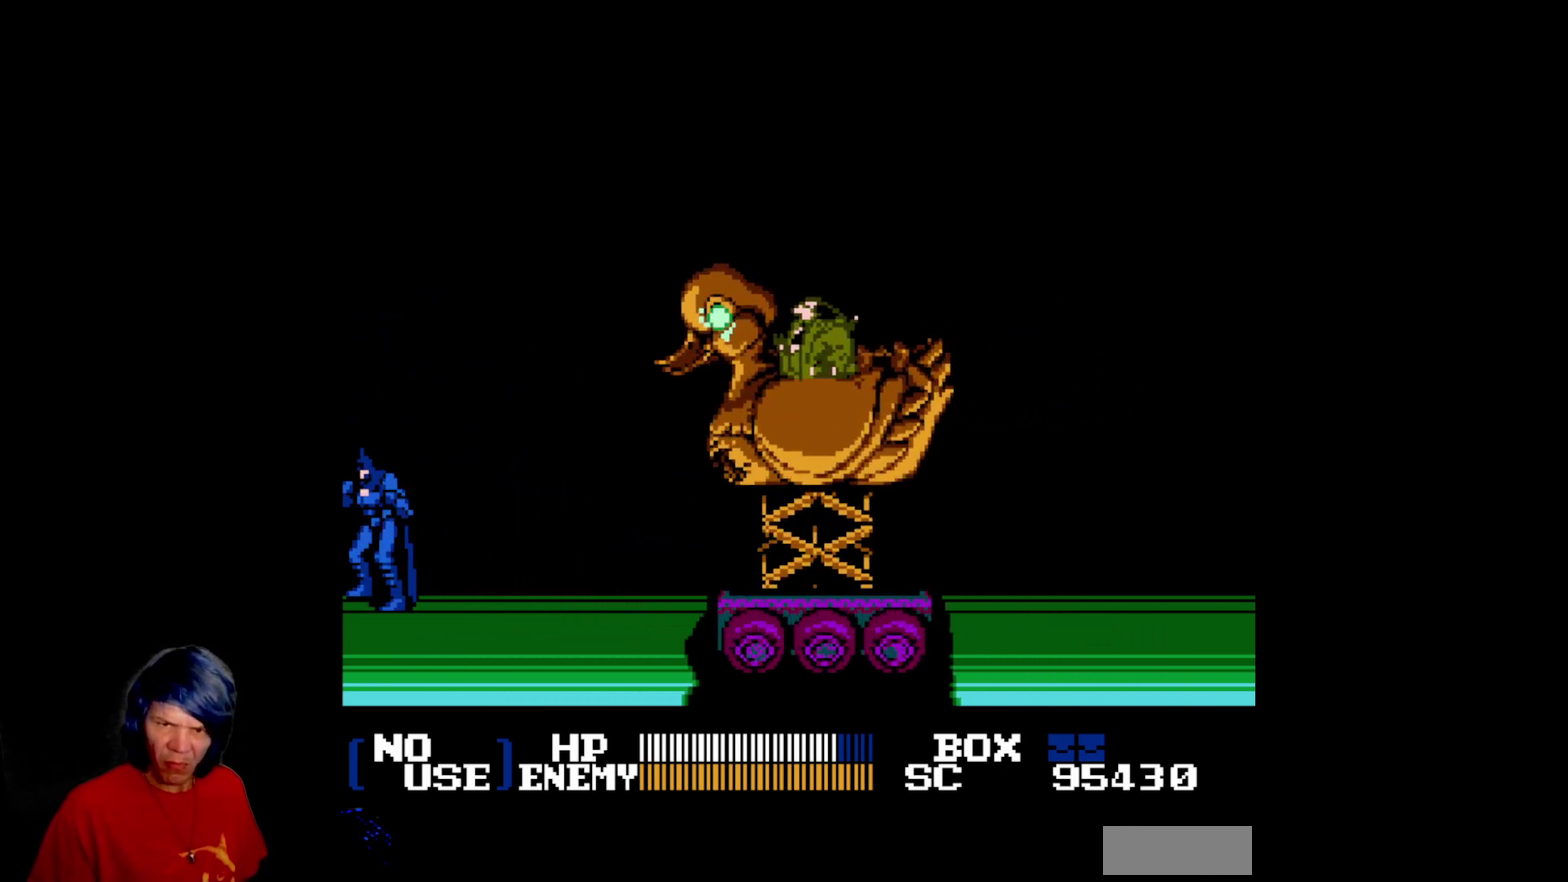
{"buttons": ["DPAD_RIGHT"], "events": [[500, "DPAD_RIGHT", "down"]]}
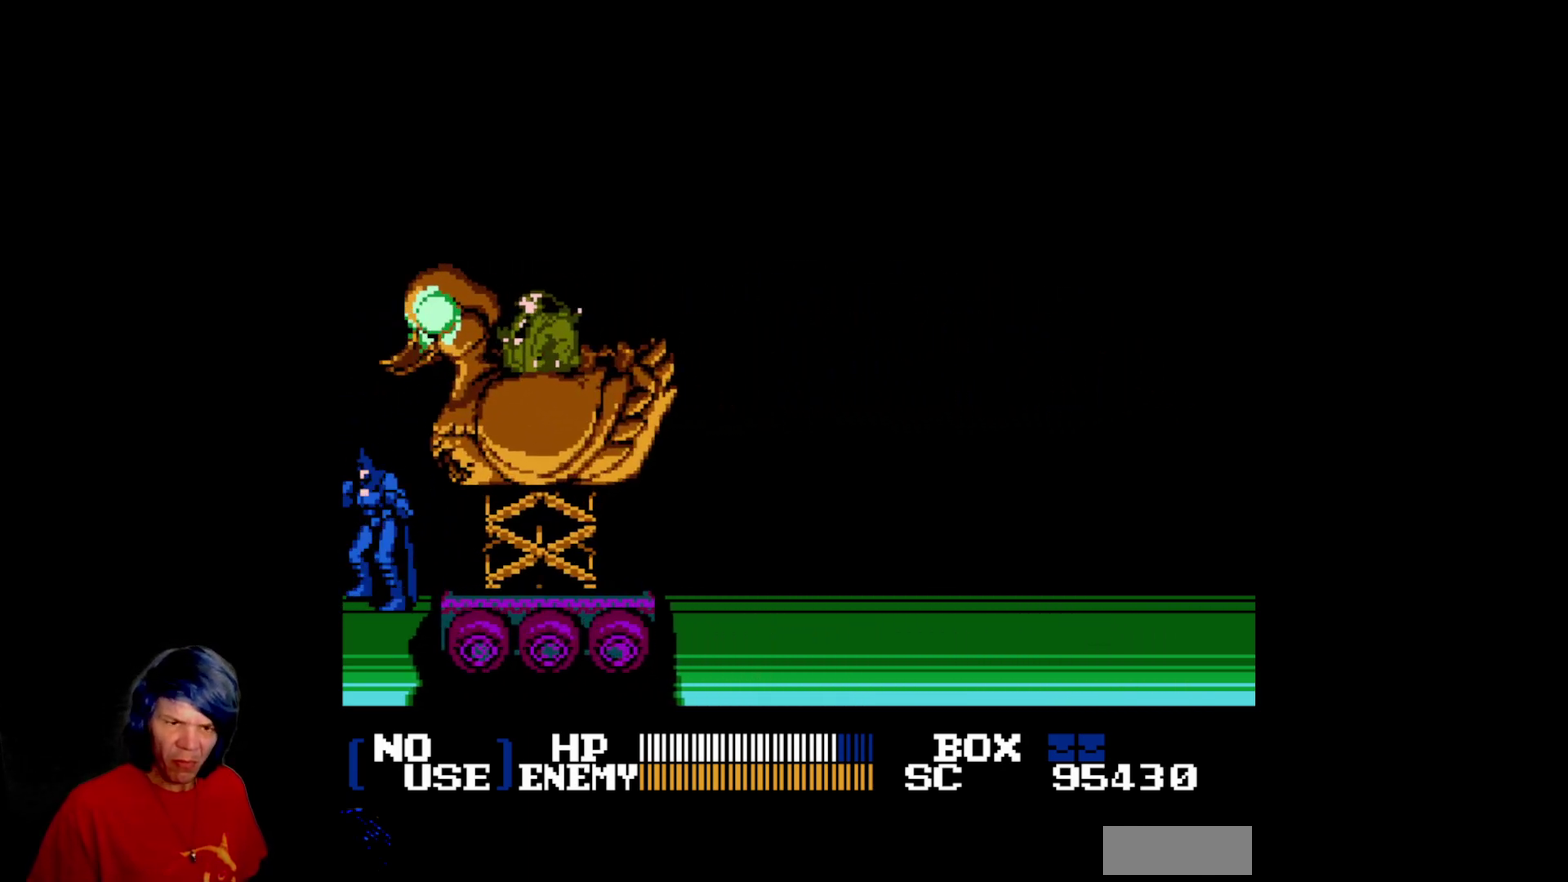
{"buttons": ["A", "DPAD_RIGHT"], "events": [[417, "A", "down"]]}
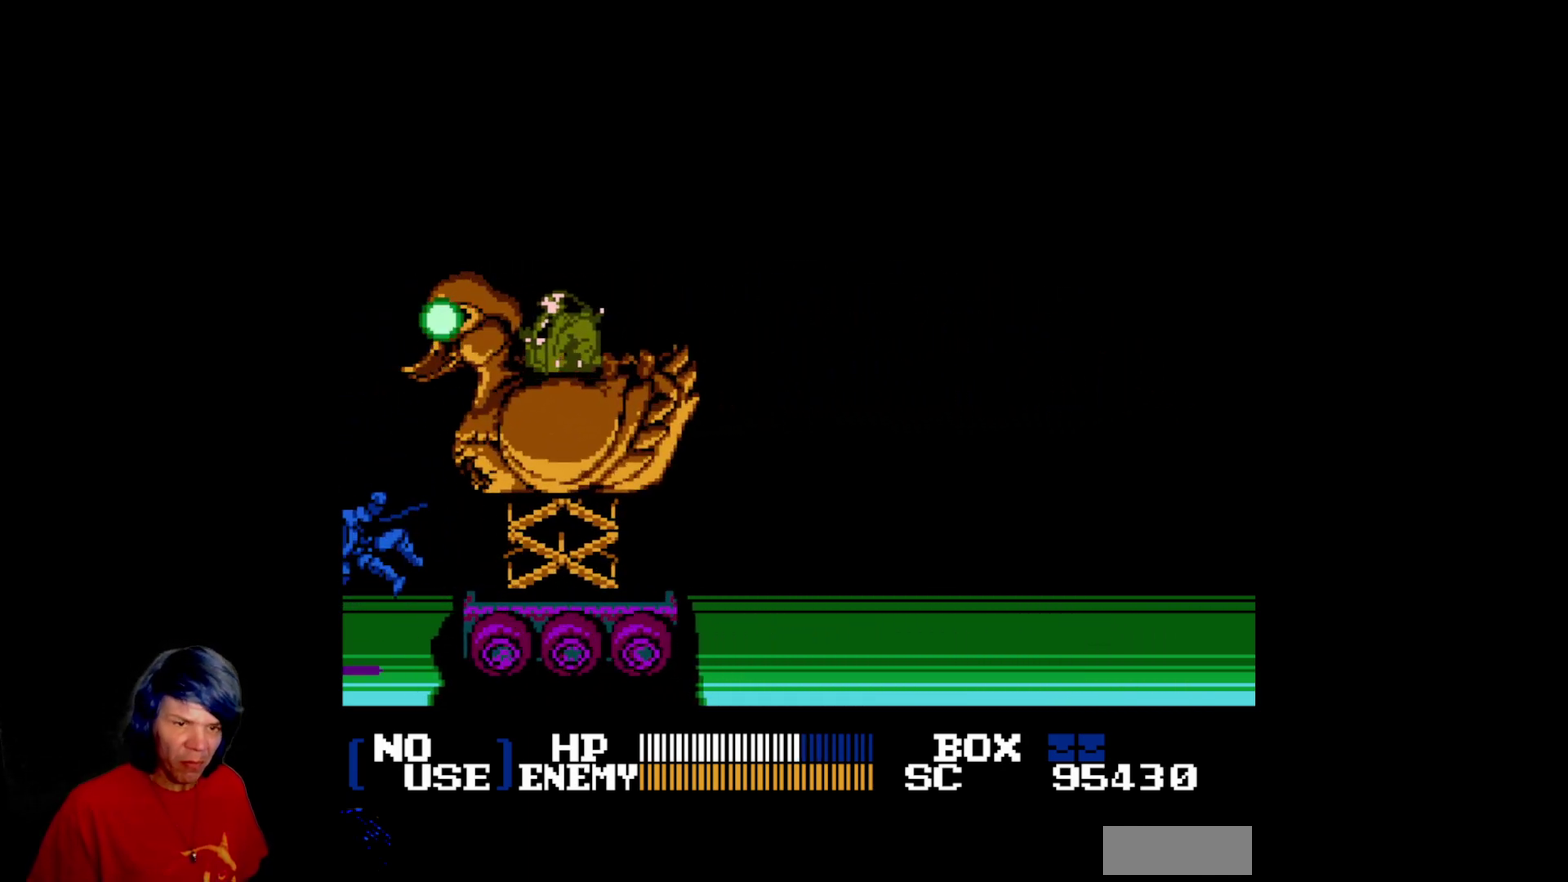
{"buttons": [], "events": [[33, "A", "up"], [167, "DPAD_RIGHT", "up"]]}
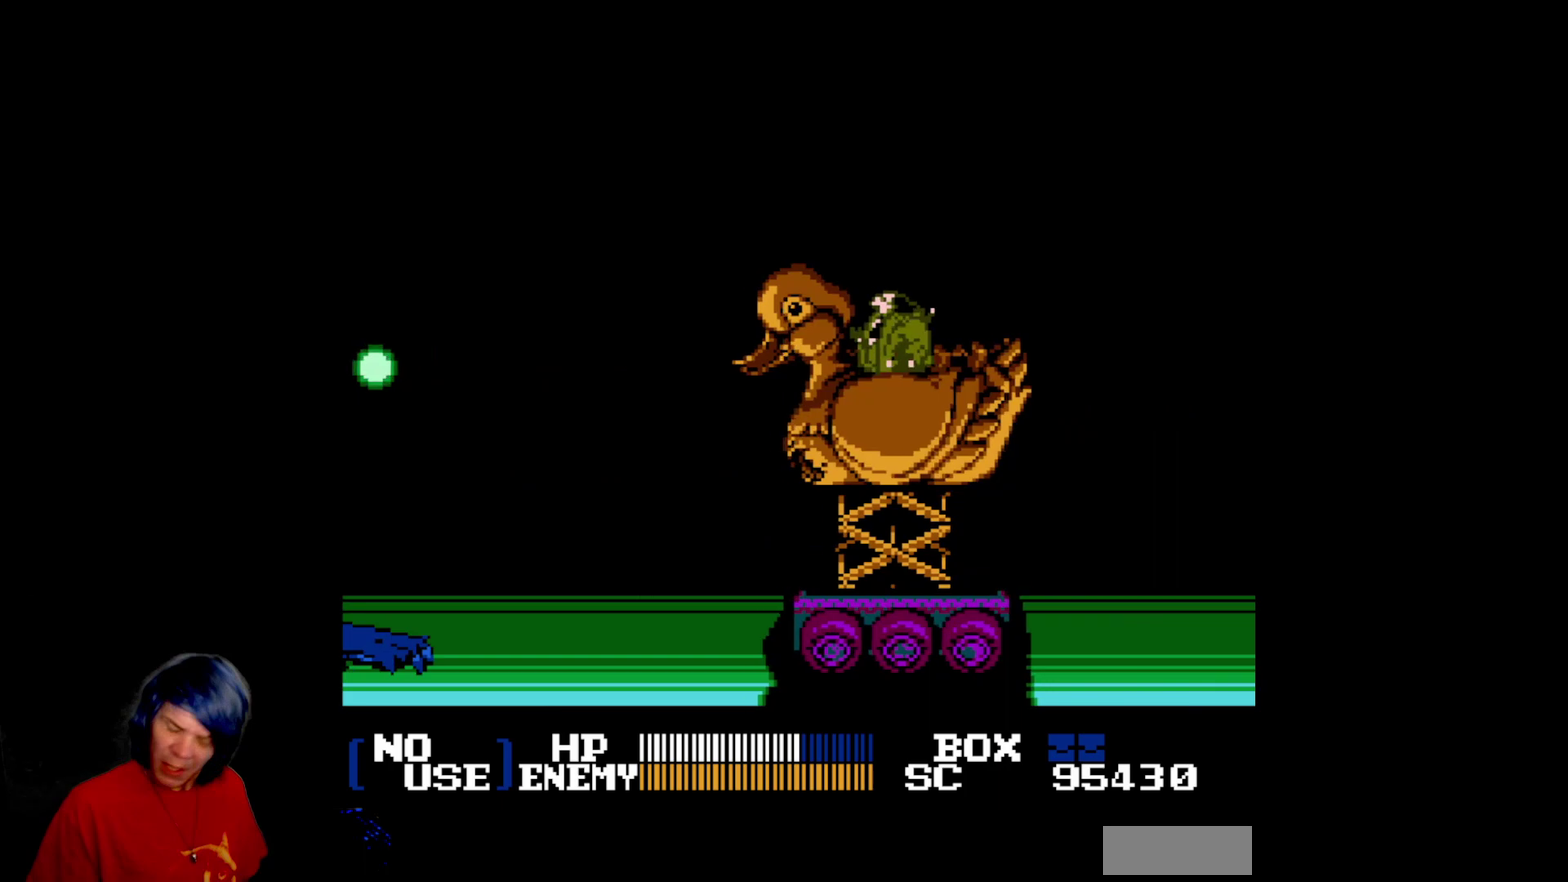
{"buttons": ["DPAD_RIGHT"], "events": [[283, "DPAD_RIGHT", "down"]]}
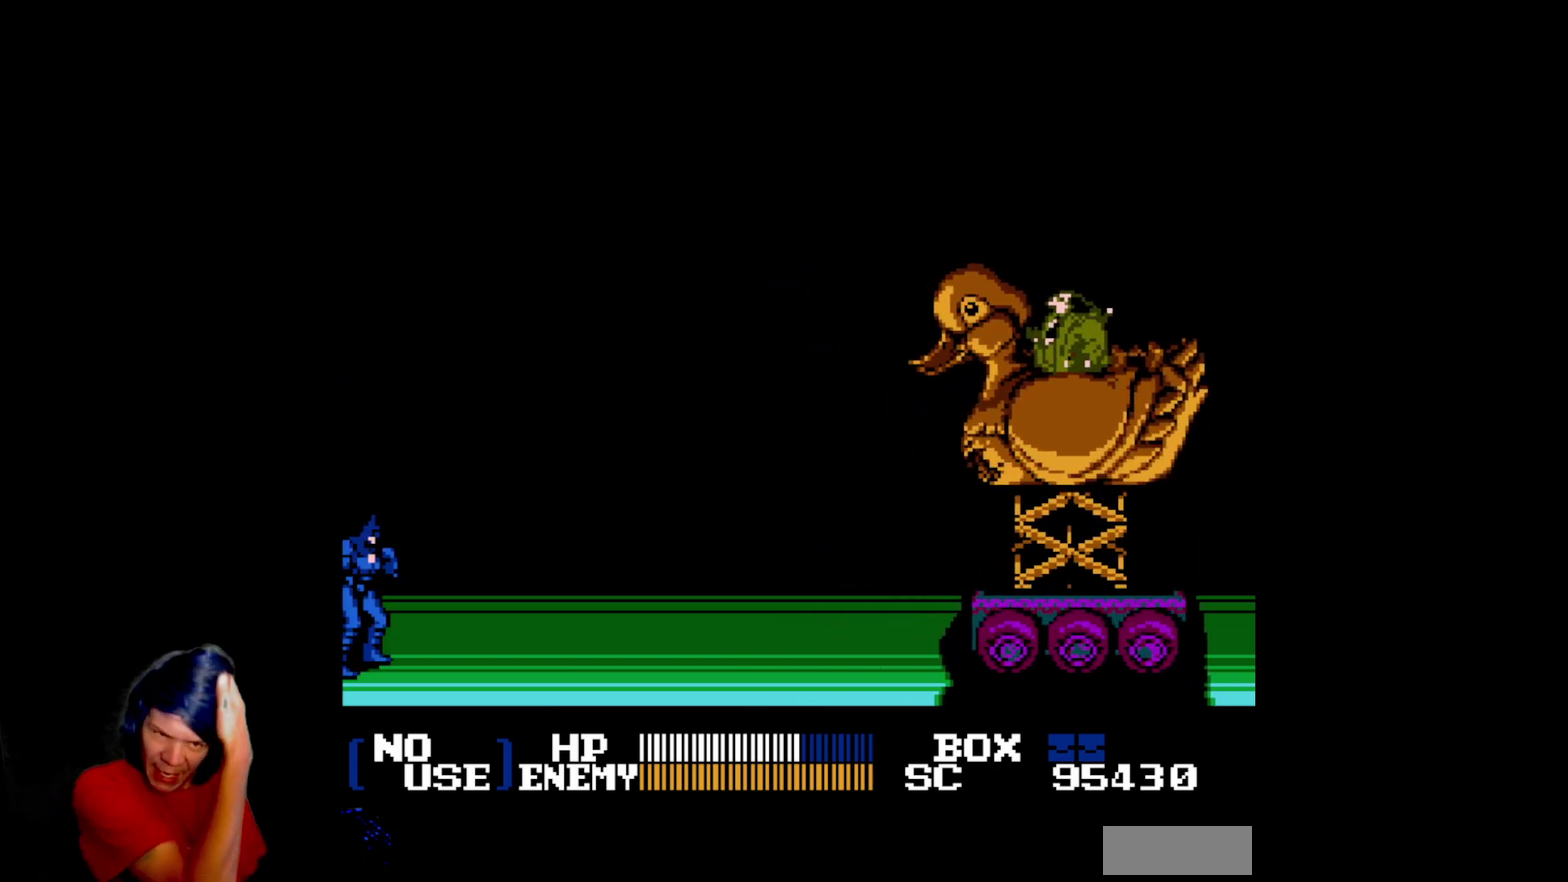
{"buttons": ["DPAD_RIGHT"], "events": []}
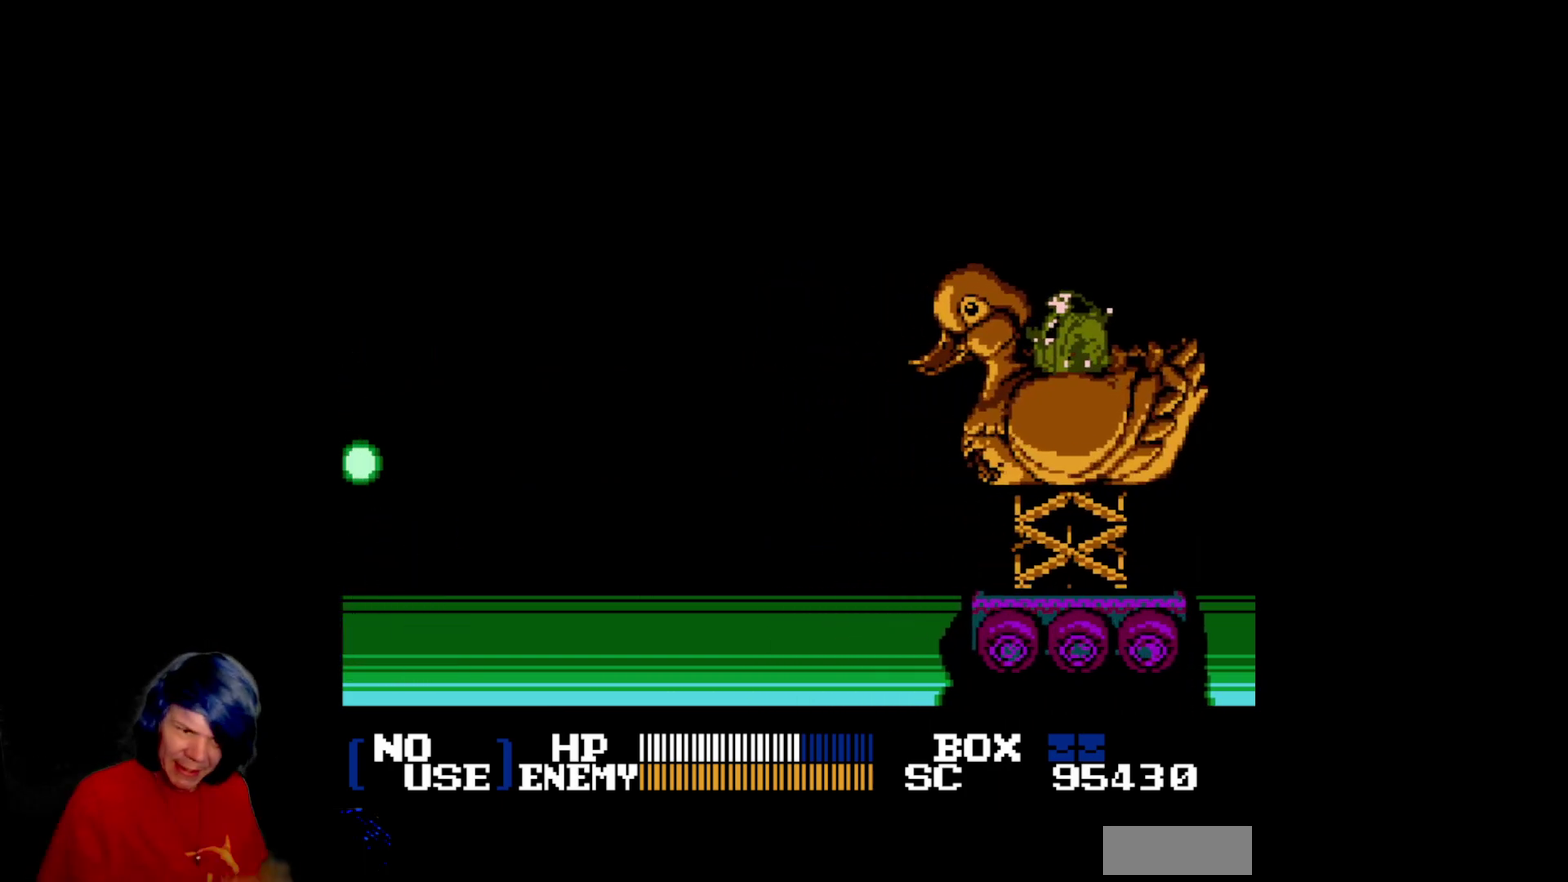
{"buttons": ["DPAD_UP", "DPAD_RIGHT"], "events": [[350, "DPAD_UP", "down"]]}
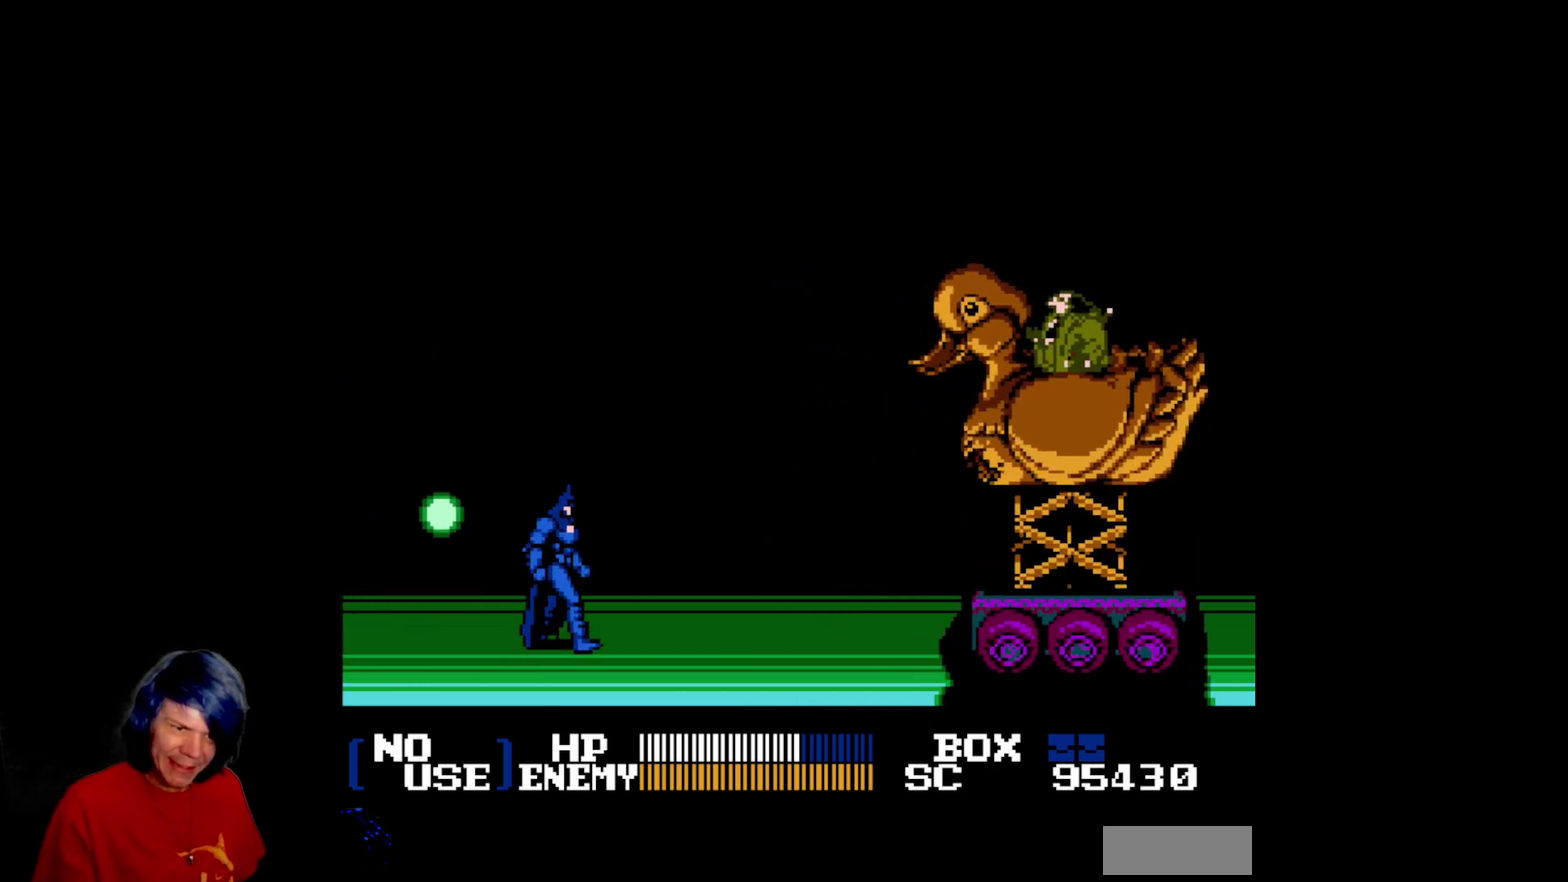
{"buttons": ["A", "DPAD_LEFT"], "events": [[167, "DPAD_RIGHT", "up"], [200, "A", "down"], [200, "DPAD_LEFT", "down"], [217, "DPAD_UP", "up"]]}
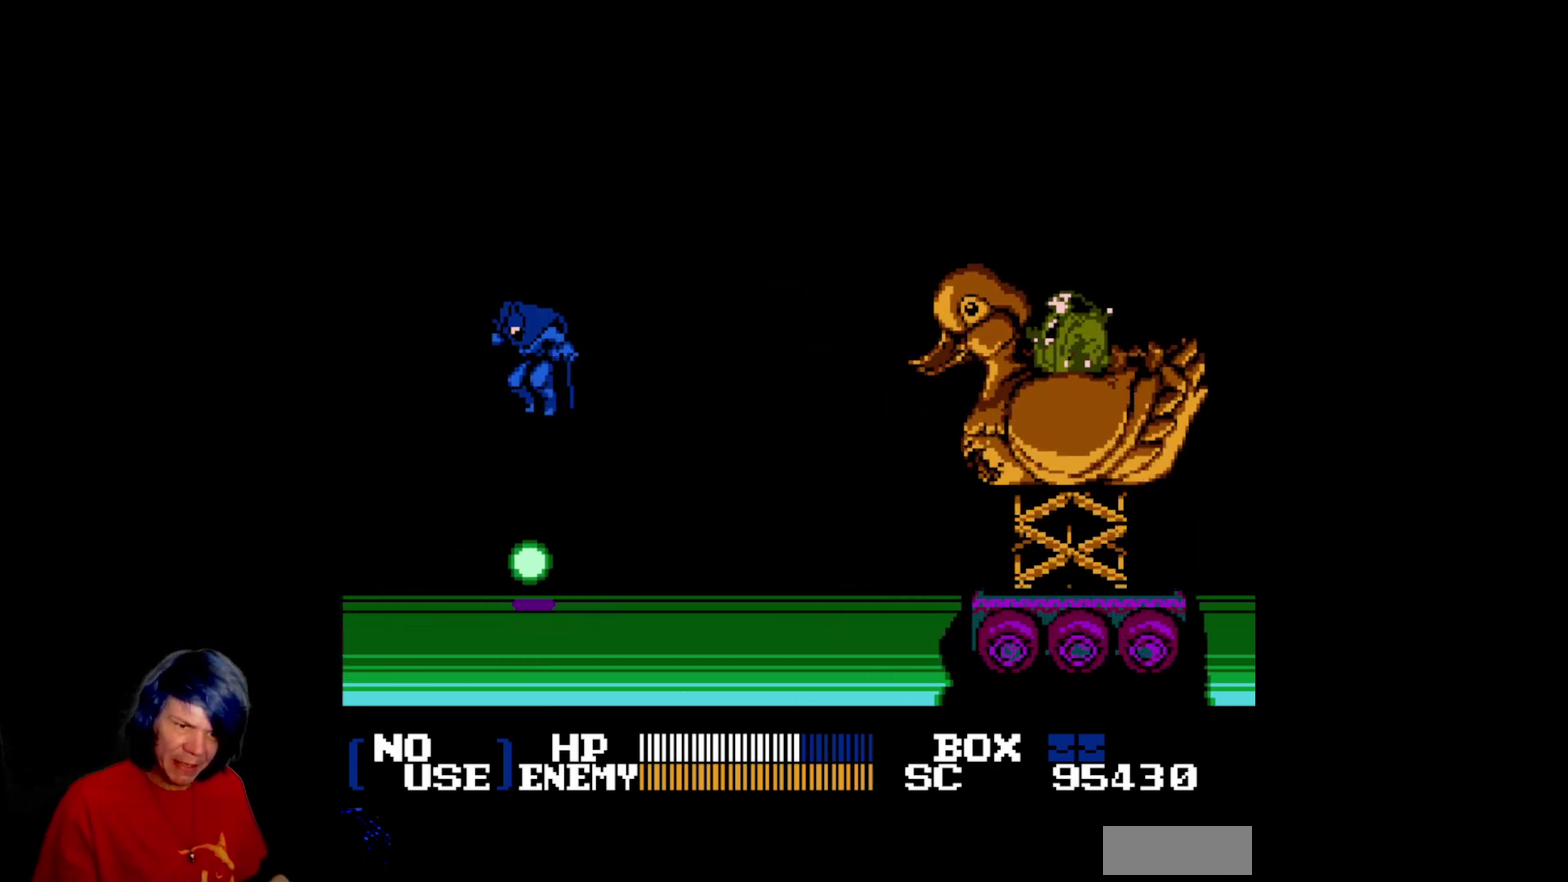
{"buttons": ["DPAD_LEFT"], "events": [[17, "A", "up"], [100, "B", "down"], [367, "B", "up"]]}
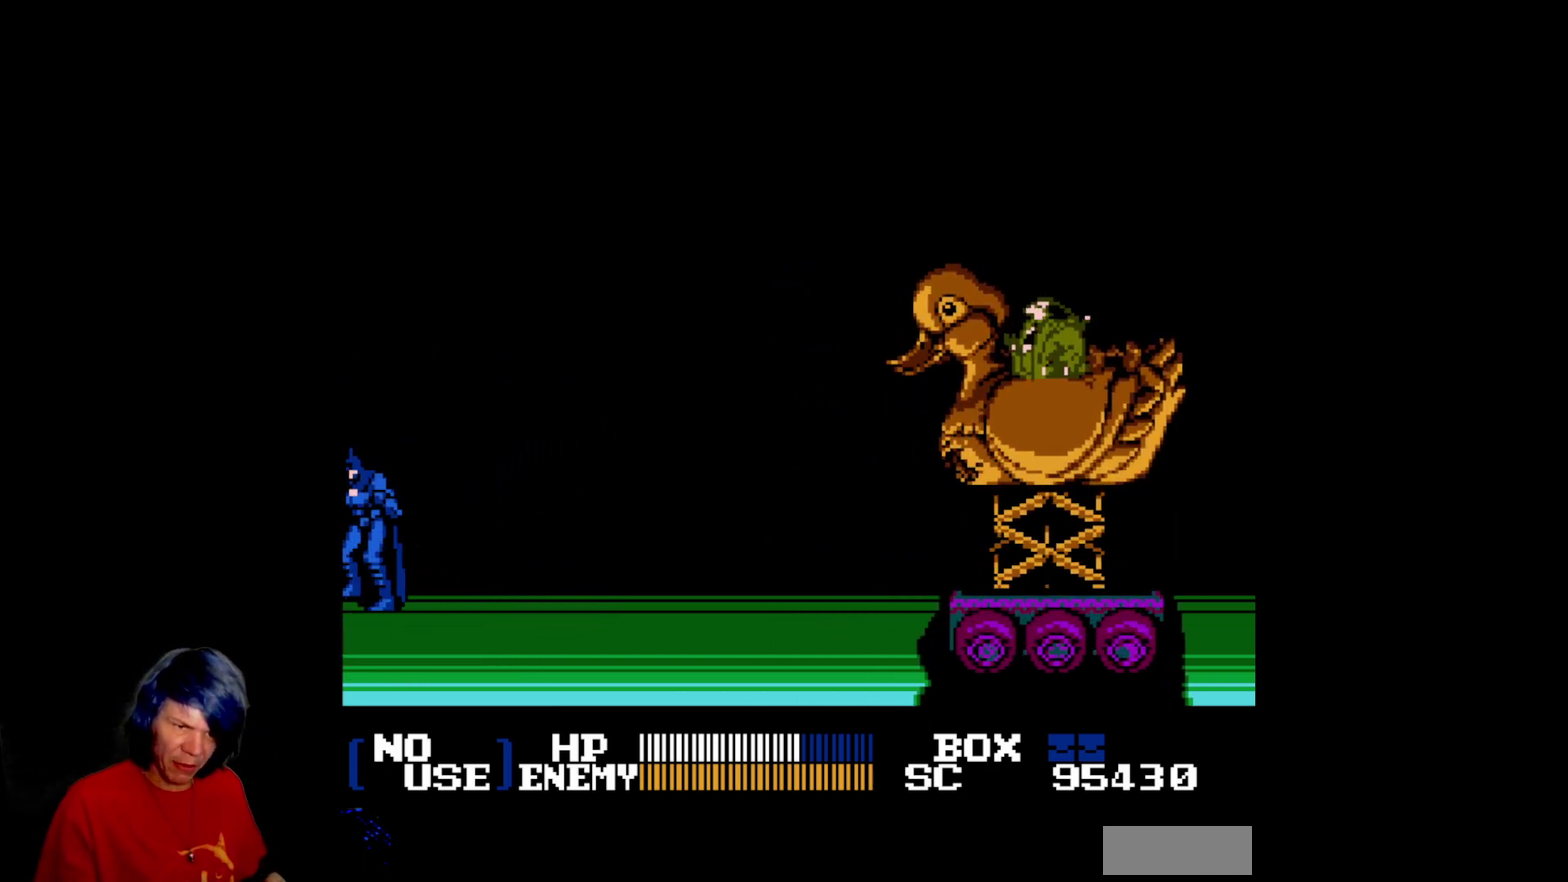
{"buttons": [], "events": [[267, "DPAD_LEFT", "up"]]}
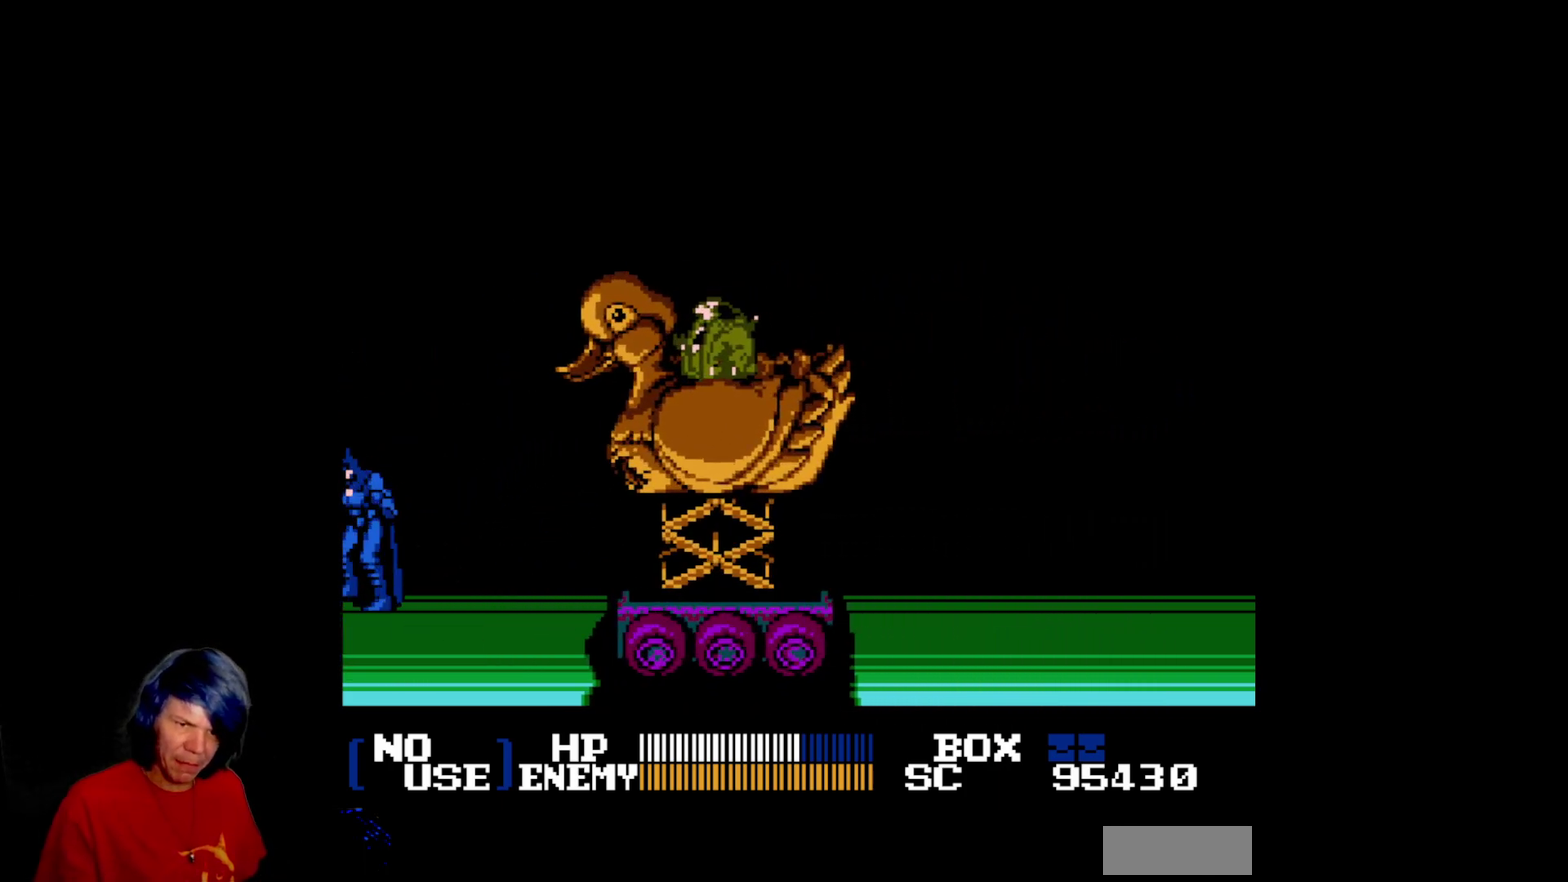
{"buttons": [], "events": []}